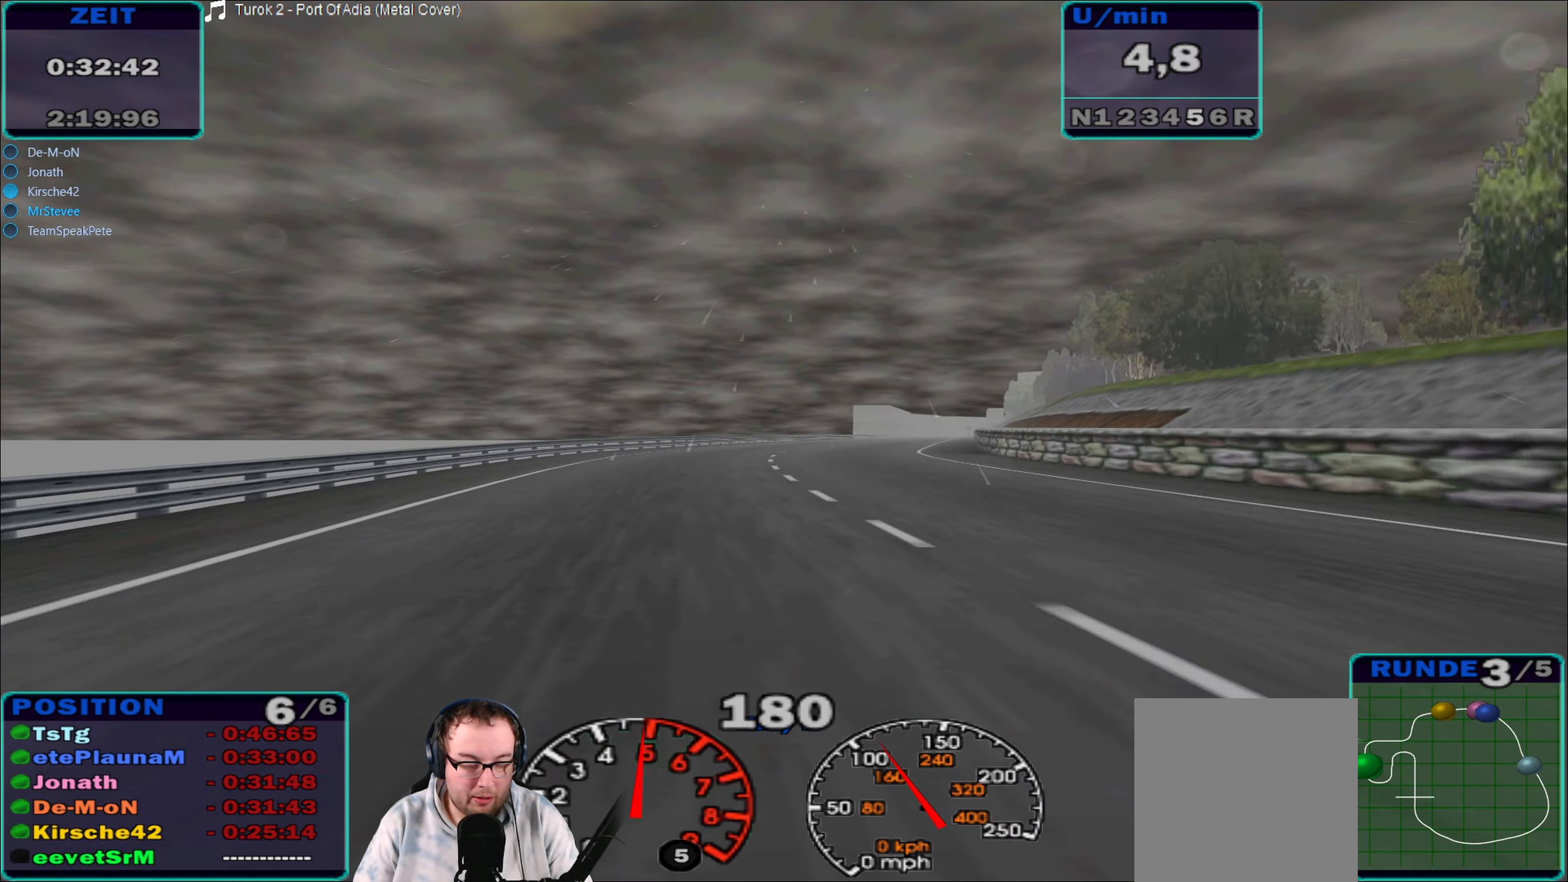
Gameplay with a controller (Xbox layout); each line is a JSON object with the inputs held at the frame after it. "events" lists button and stick changes between this image and that frame as [ms after this image, input, new state], when the widget could be followed in between. Not read: L3 R3.
{"buttons": ["R2"], "left_stick": "center", "right_stick": "center", "events": [[266, "left_stick", "center"]]}
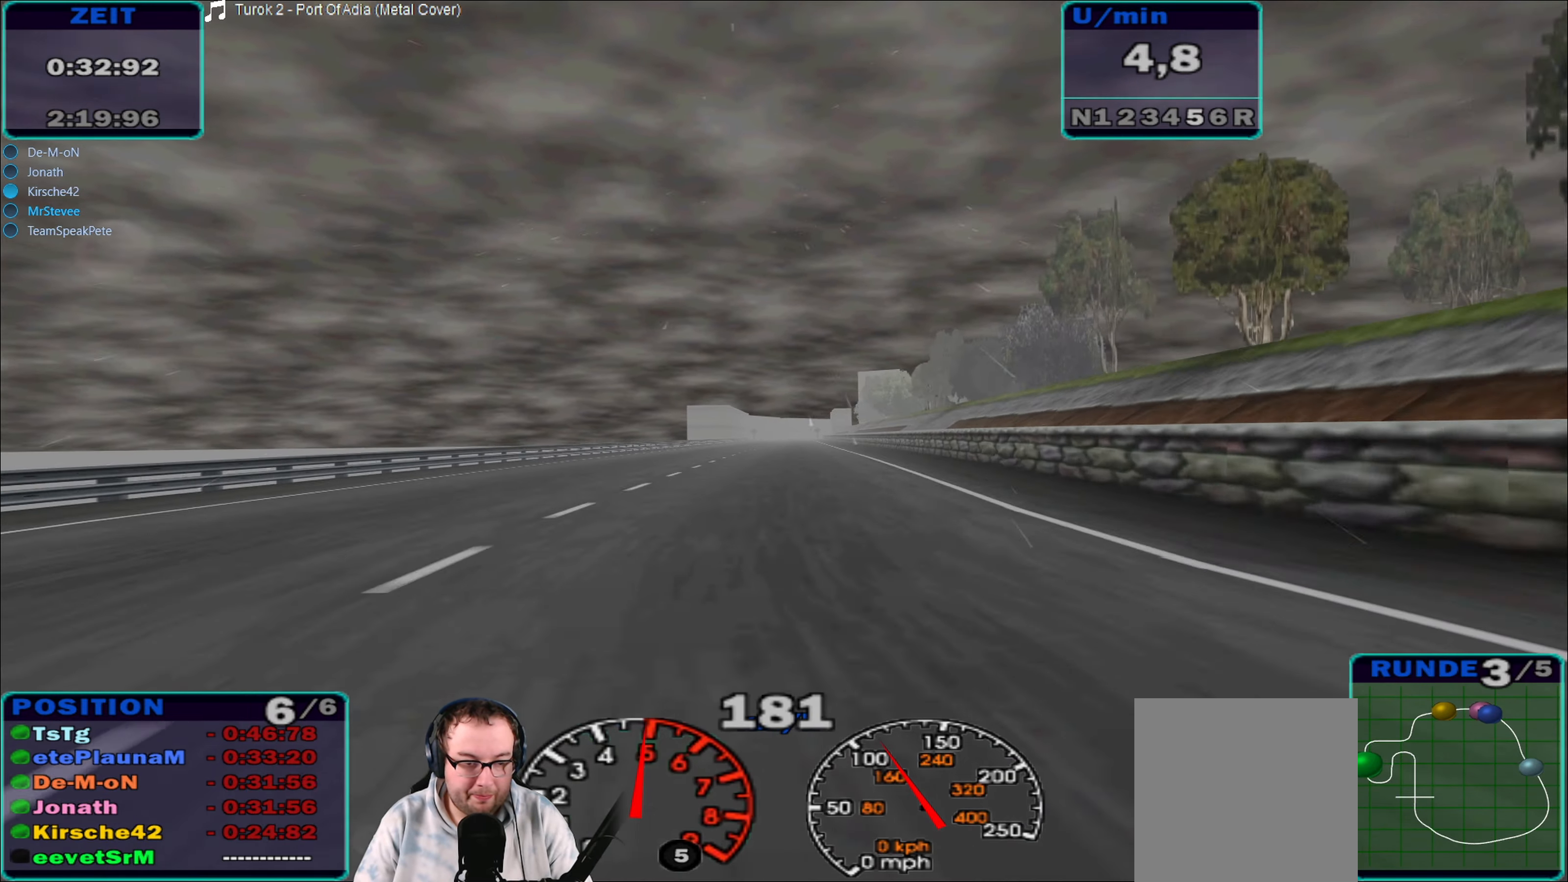
{"buttons": ["R2"], "left_stick": "center", "right_stick": "center", "events": [[150, "left_stick", "down-left"], [266, "left_stick", "center"]]}
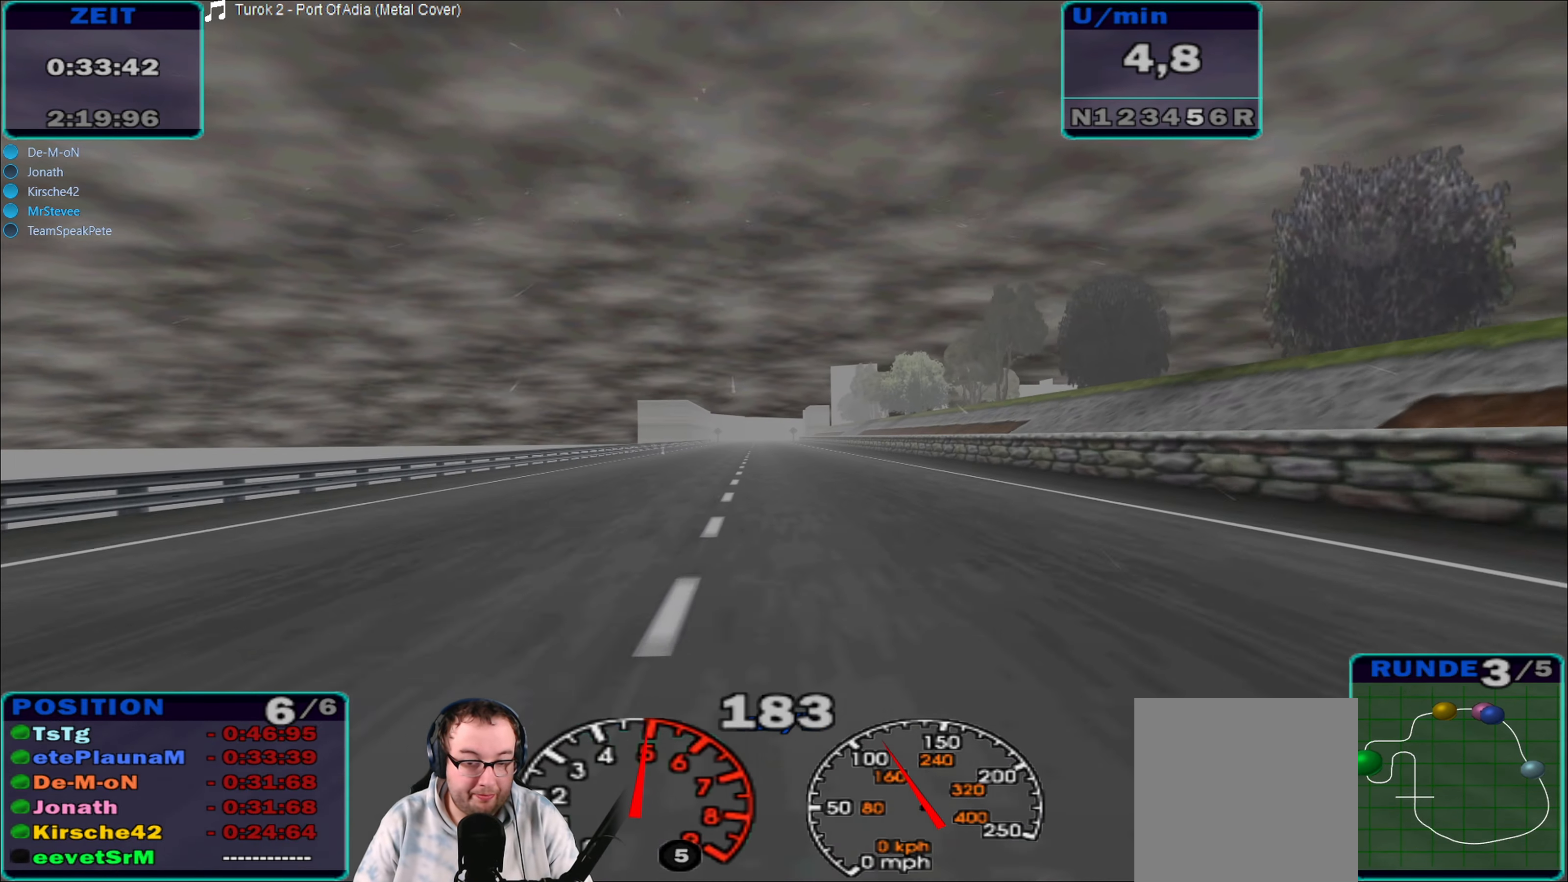
{"buttons": ["R2"], "left_stick": "center", "right_stick": "center", "events": []}
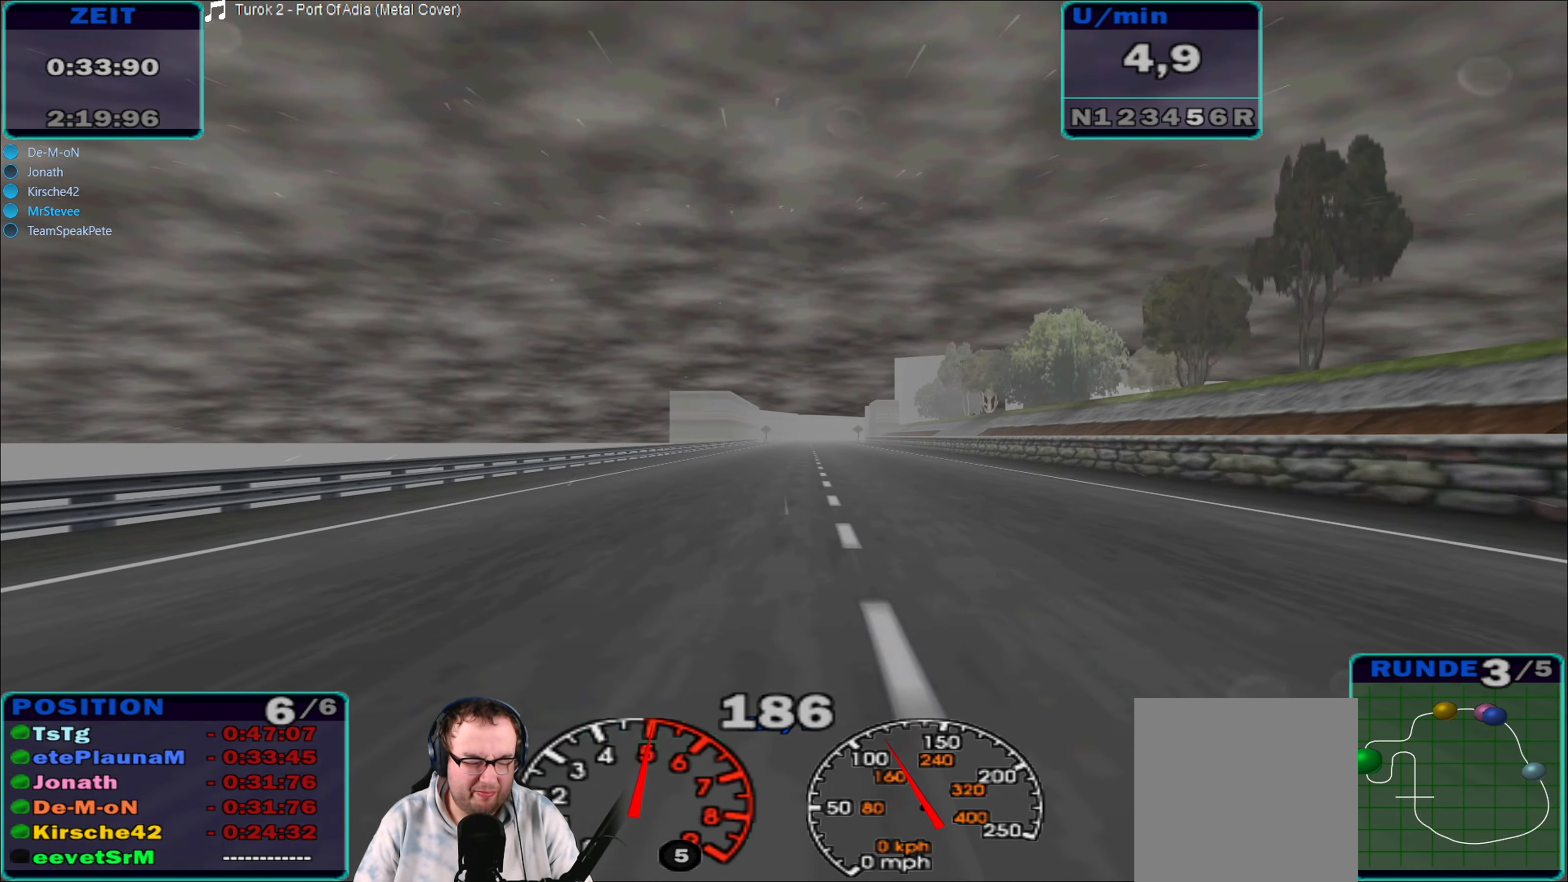
{"buttons": ["R2"], "left_stick": "center", "right_stick": "center", "events": []}
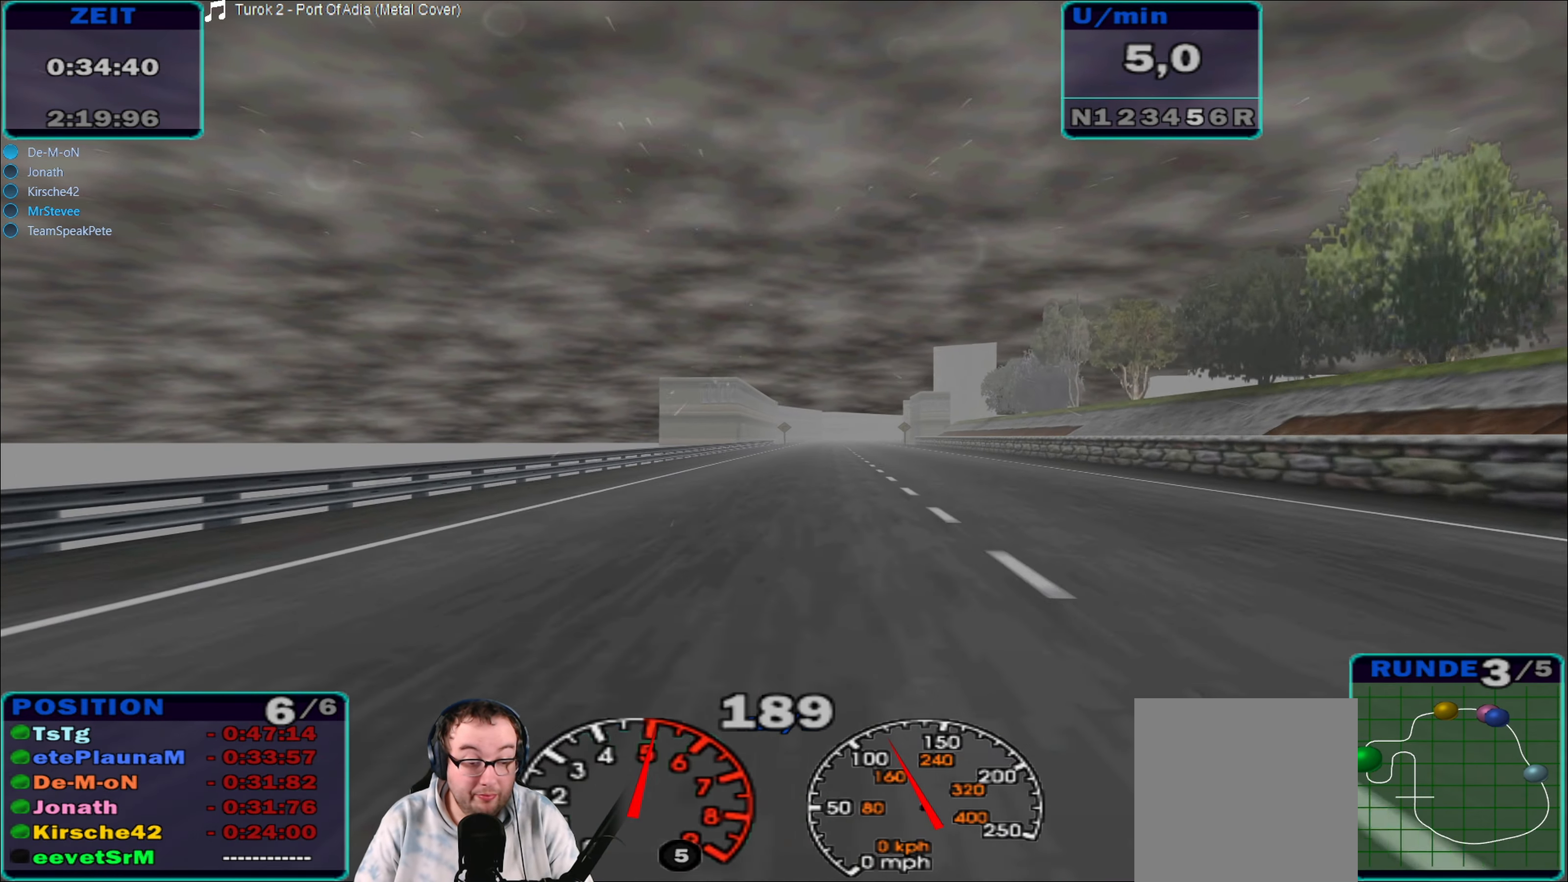
{"buttons": ["R2"], "left_stick": "right", "right_stick": "center", "events": [[400, "left_stick", "right"]]}
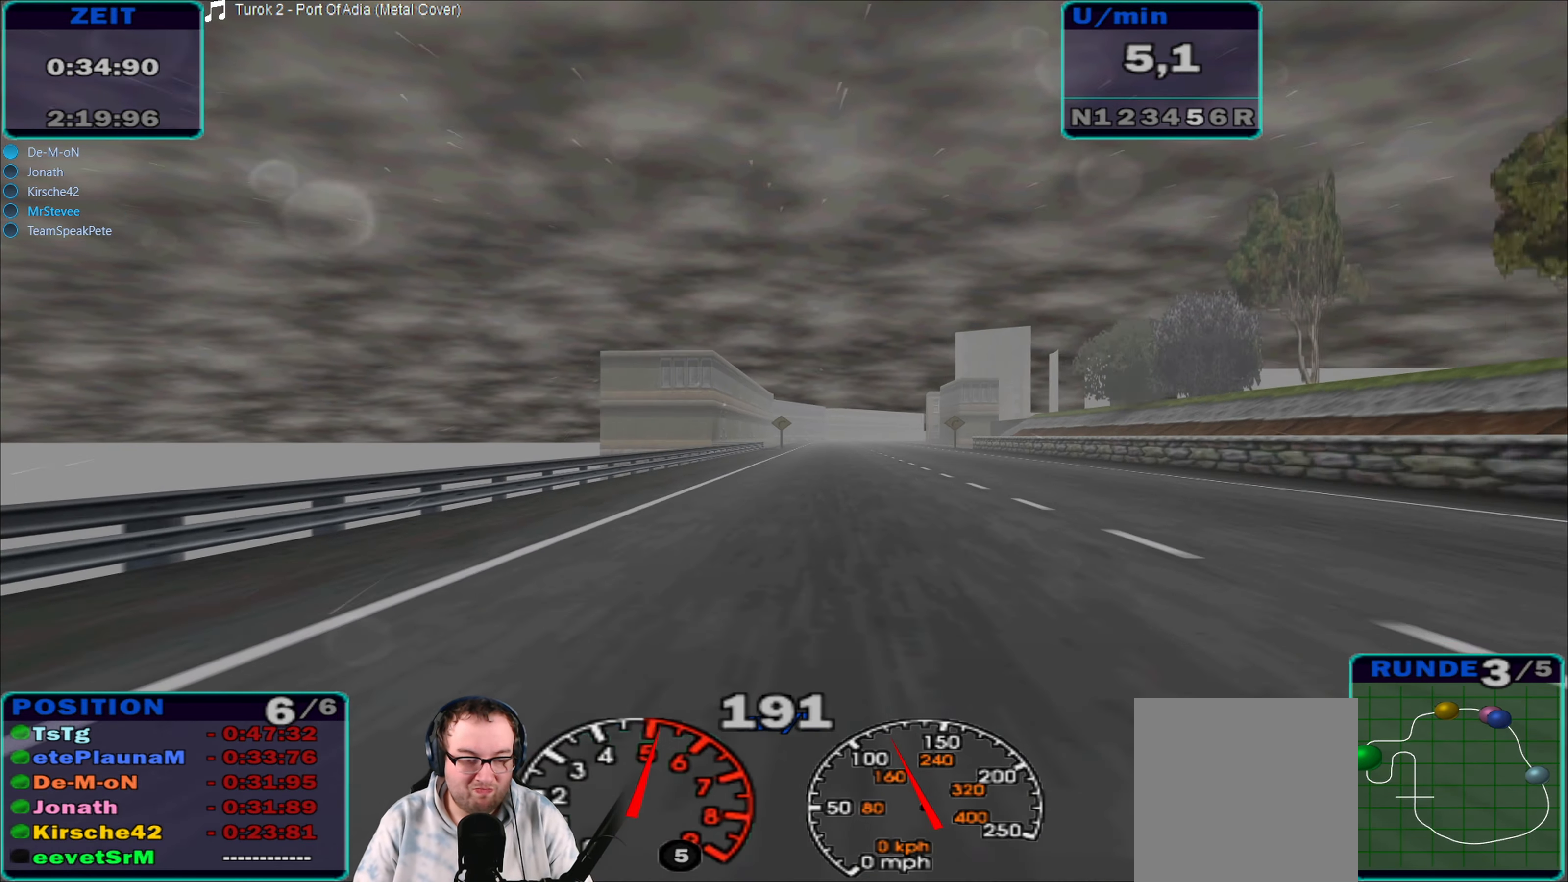
{"buttons": ["R2"], "left_stick": "center", "right_stick": "center", "events": [[100, "left_stick", "center"]]}
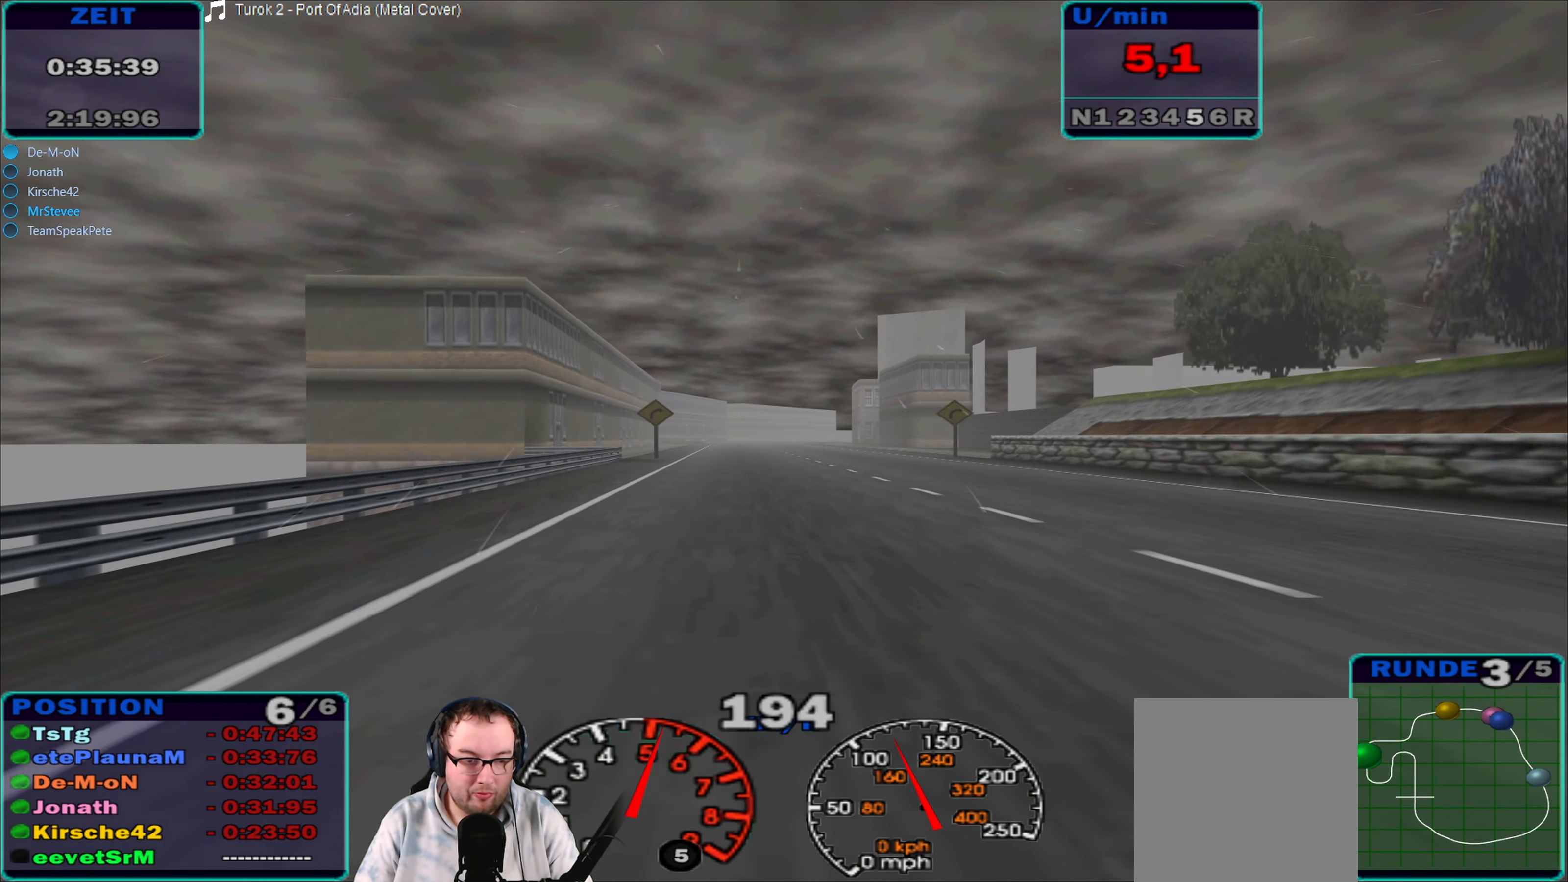
{"buttons": ["R2"], "left_stick": "center", "right_stick": "center", "events": []}
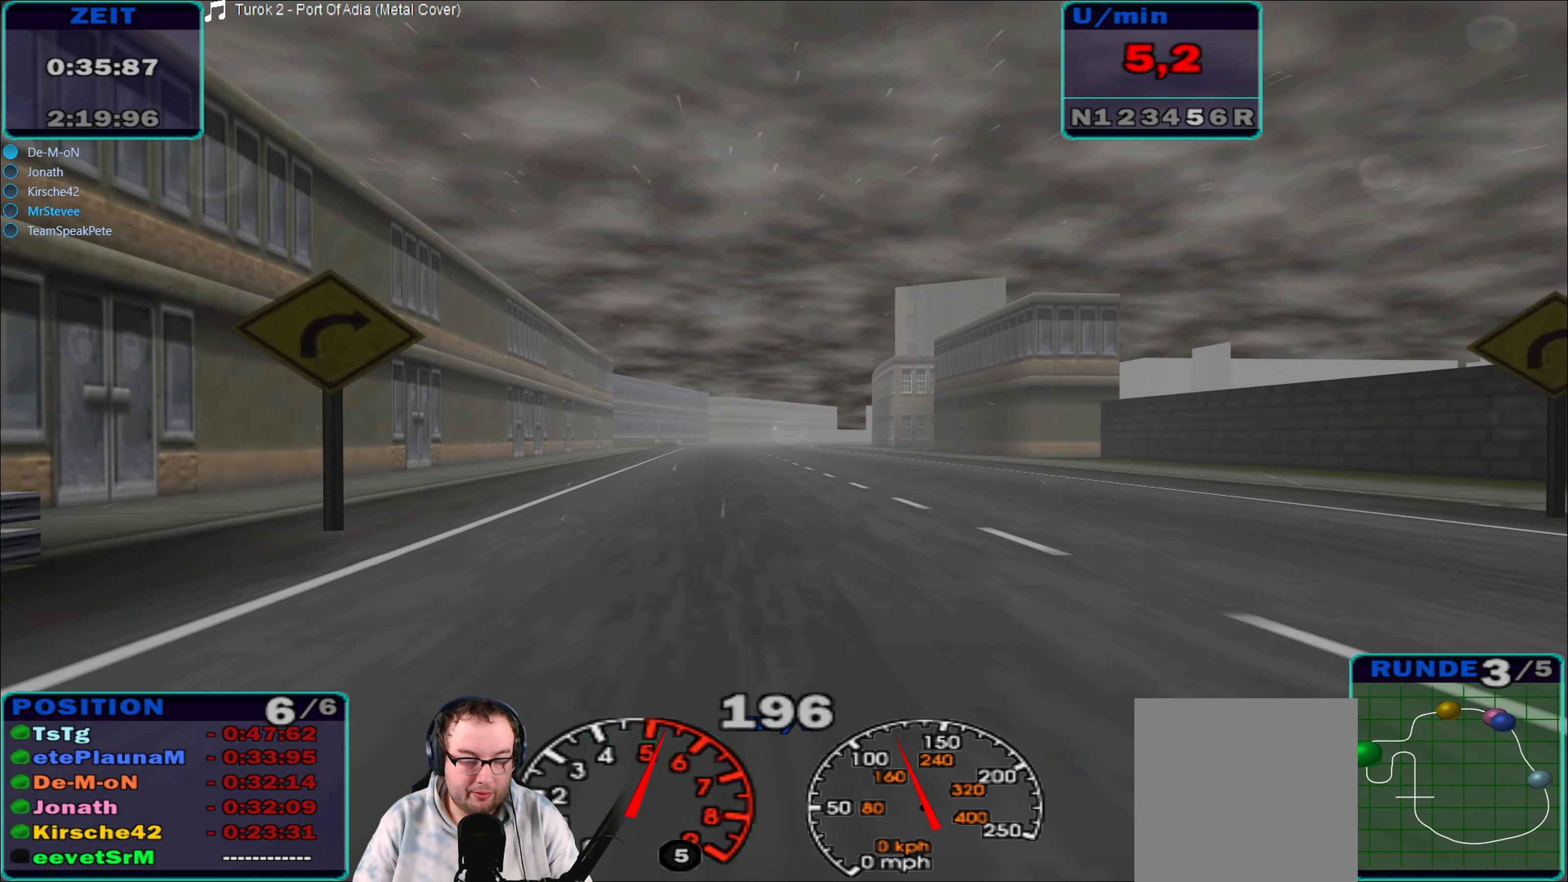
{"buttons": ["R2"], "left_stick": "center", "right_stick": "center", "events": [[83, "left_stick", "right"], [266, "left_stick", "center"]]}
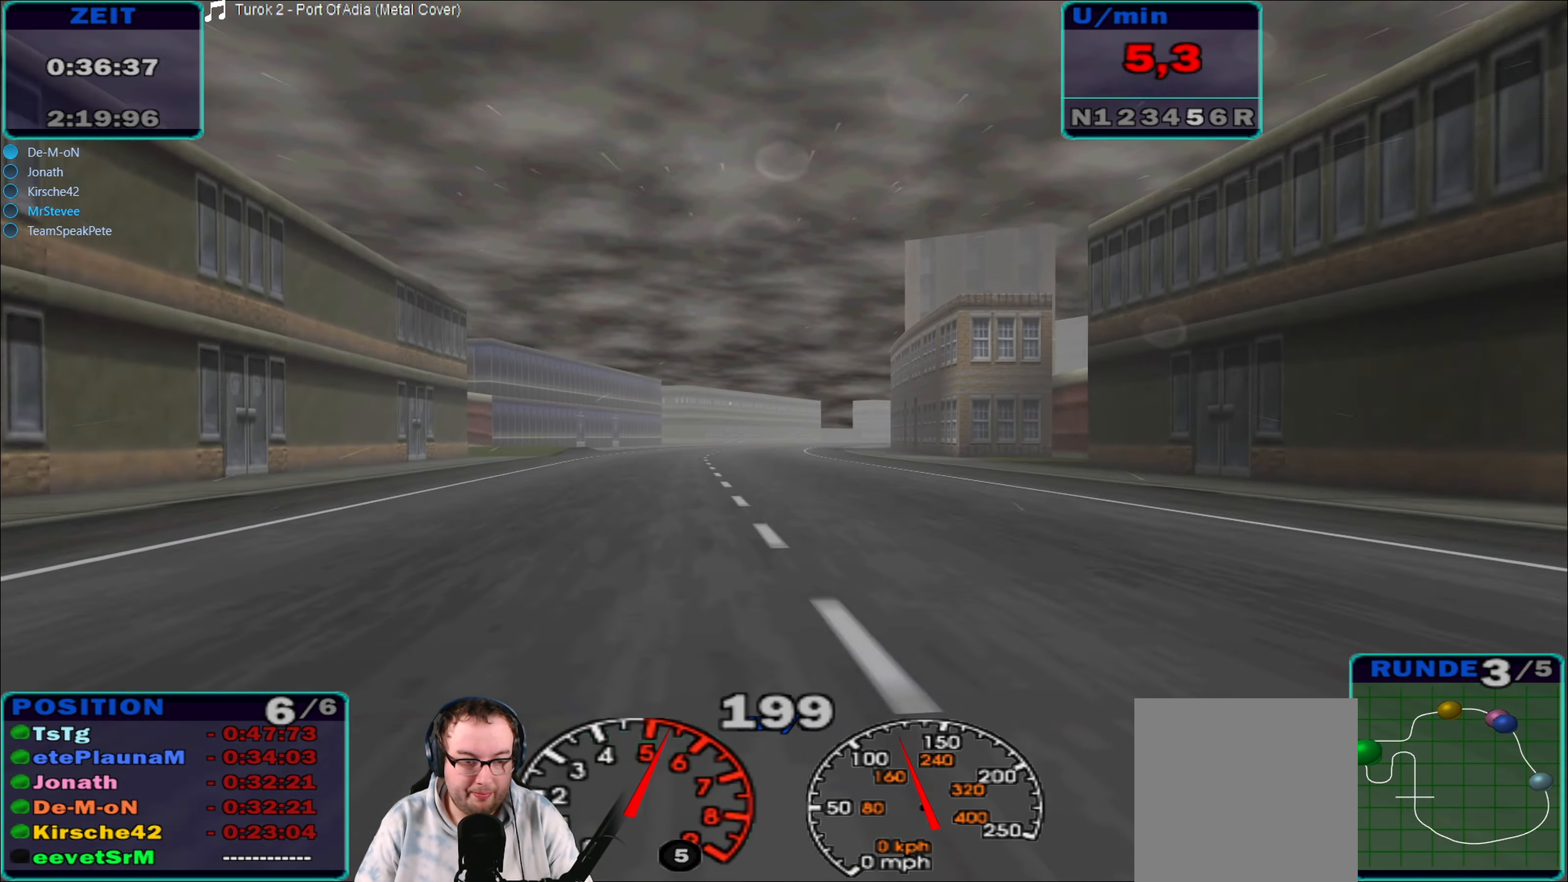
{"buttons": ["R2"], "left_stick": "center", "right_stick": "center", "events": []}
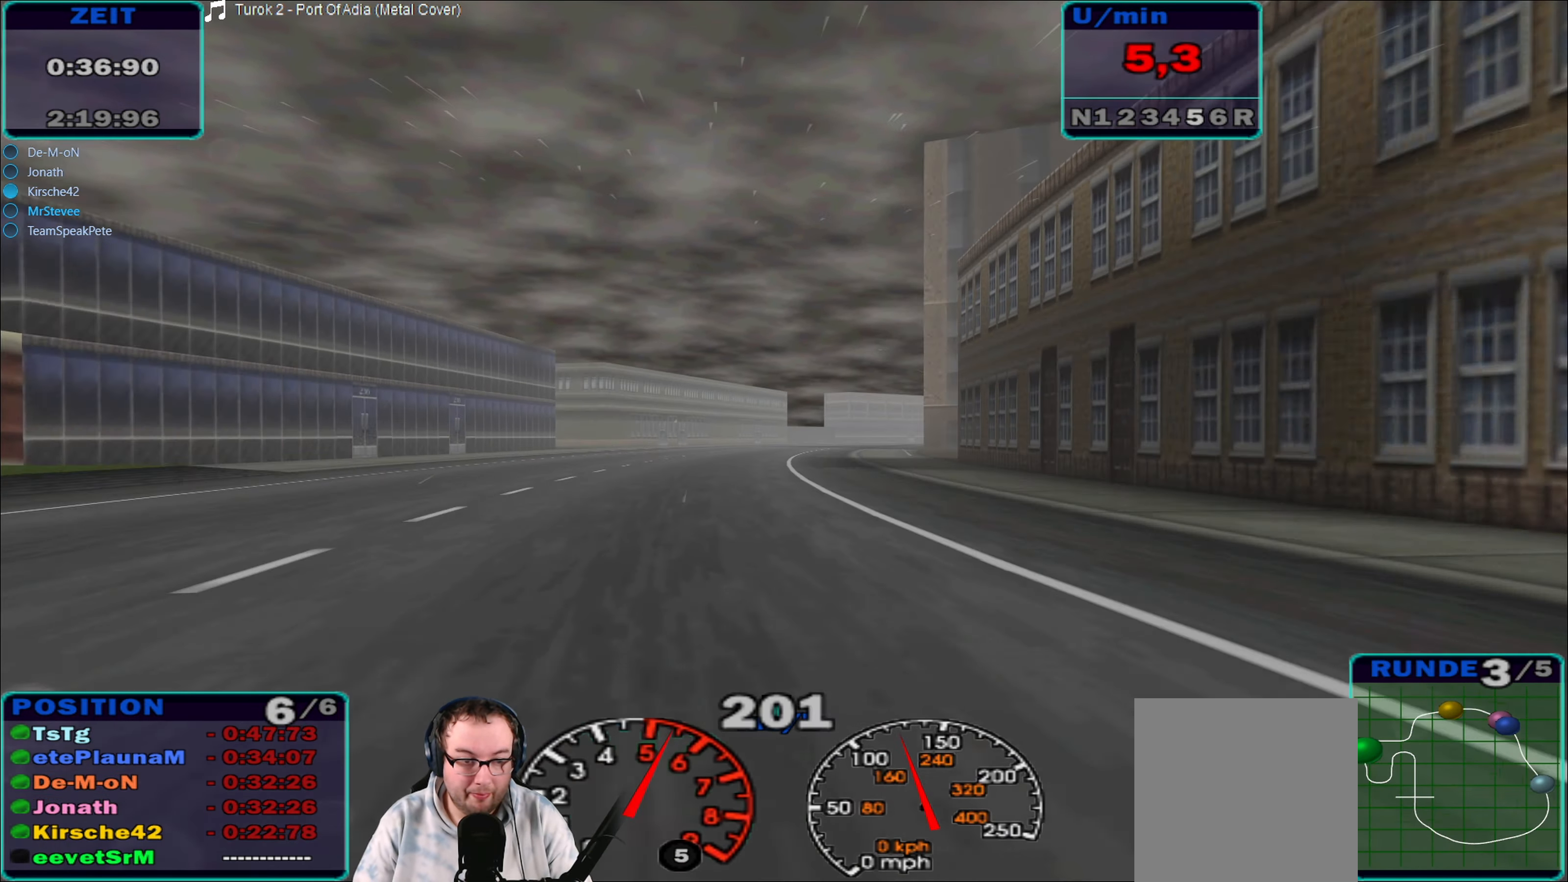
{"buttons": ["R2"], "left_stick": "right", "right_stick": "center", "events": [[16, "left_stick", "right"], [200, "left_stick", "center"], [350, "left_stick", "right"]]}
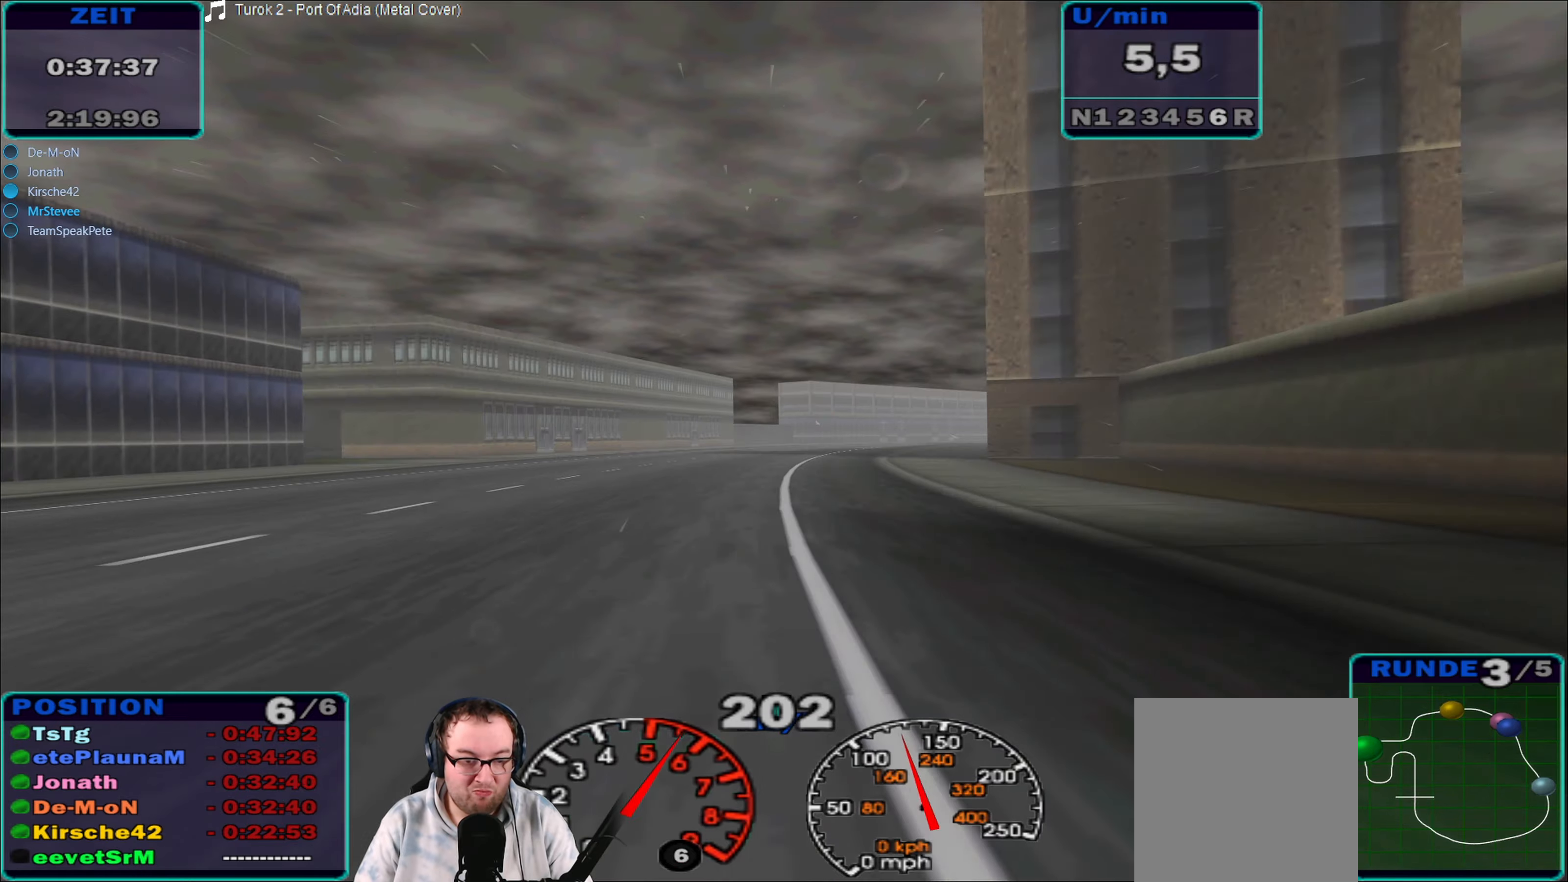
{"buttons": ["R2"], "left_stick": "center", "right_stick": "center", "events": [[433, "left_stick", "center"]]}
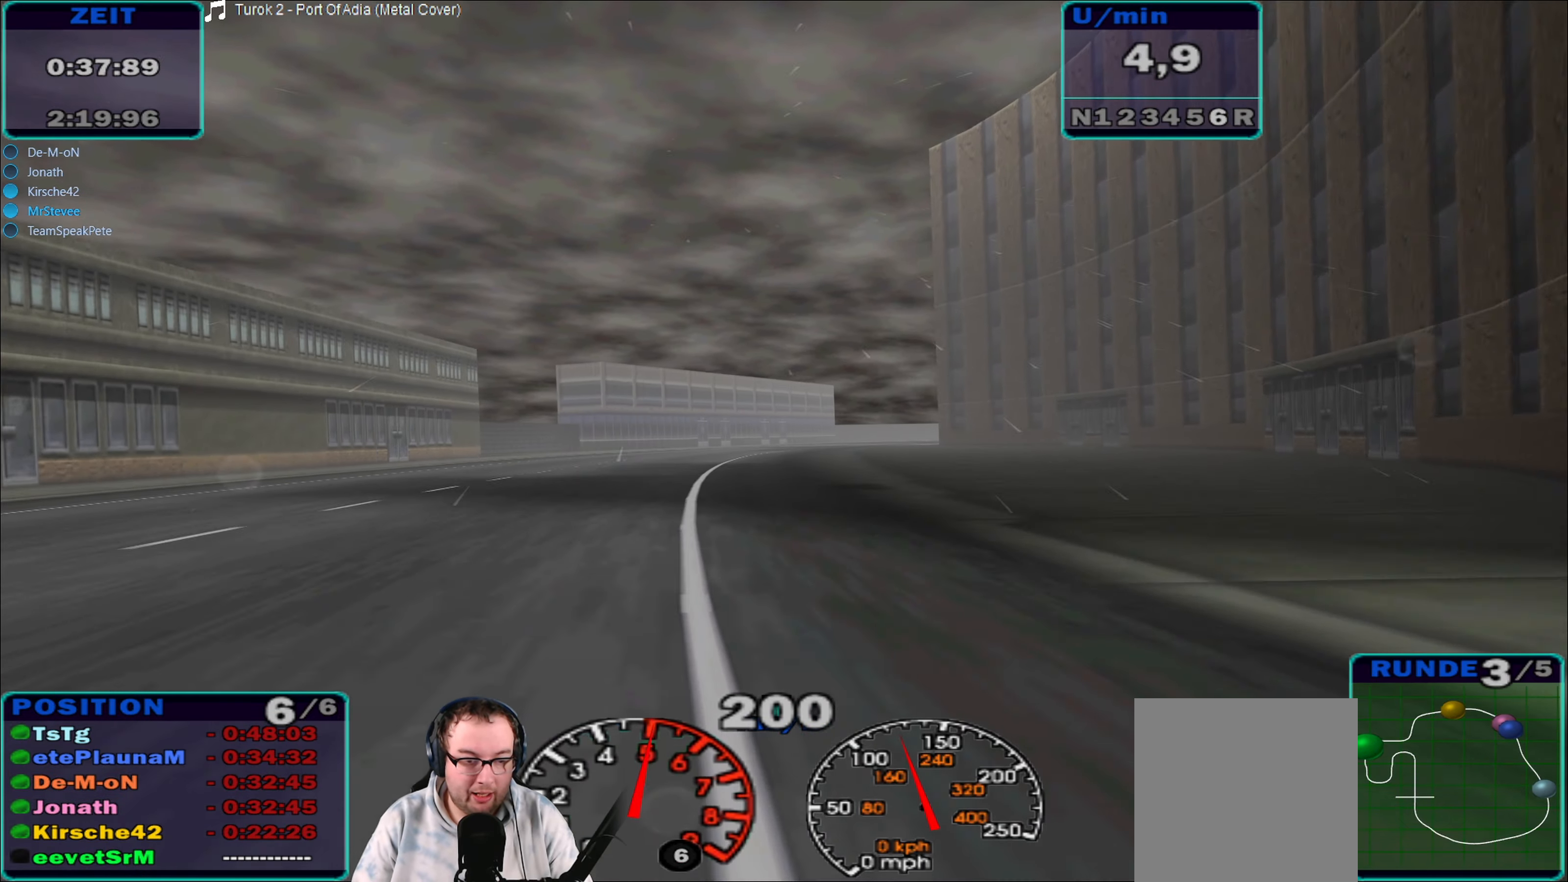
{"buttons": ["R2"], "left_stick": "center", "right_stick": "center", "events": [[100, "left_stick", "right"], [433, "left_stick", "center"]]}
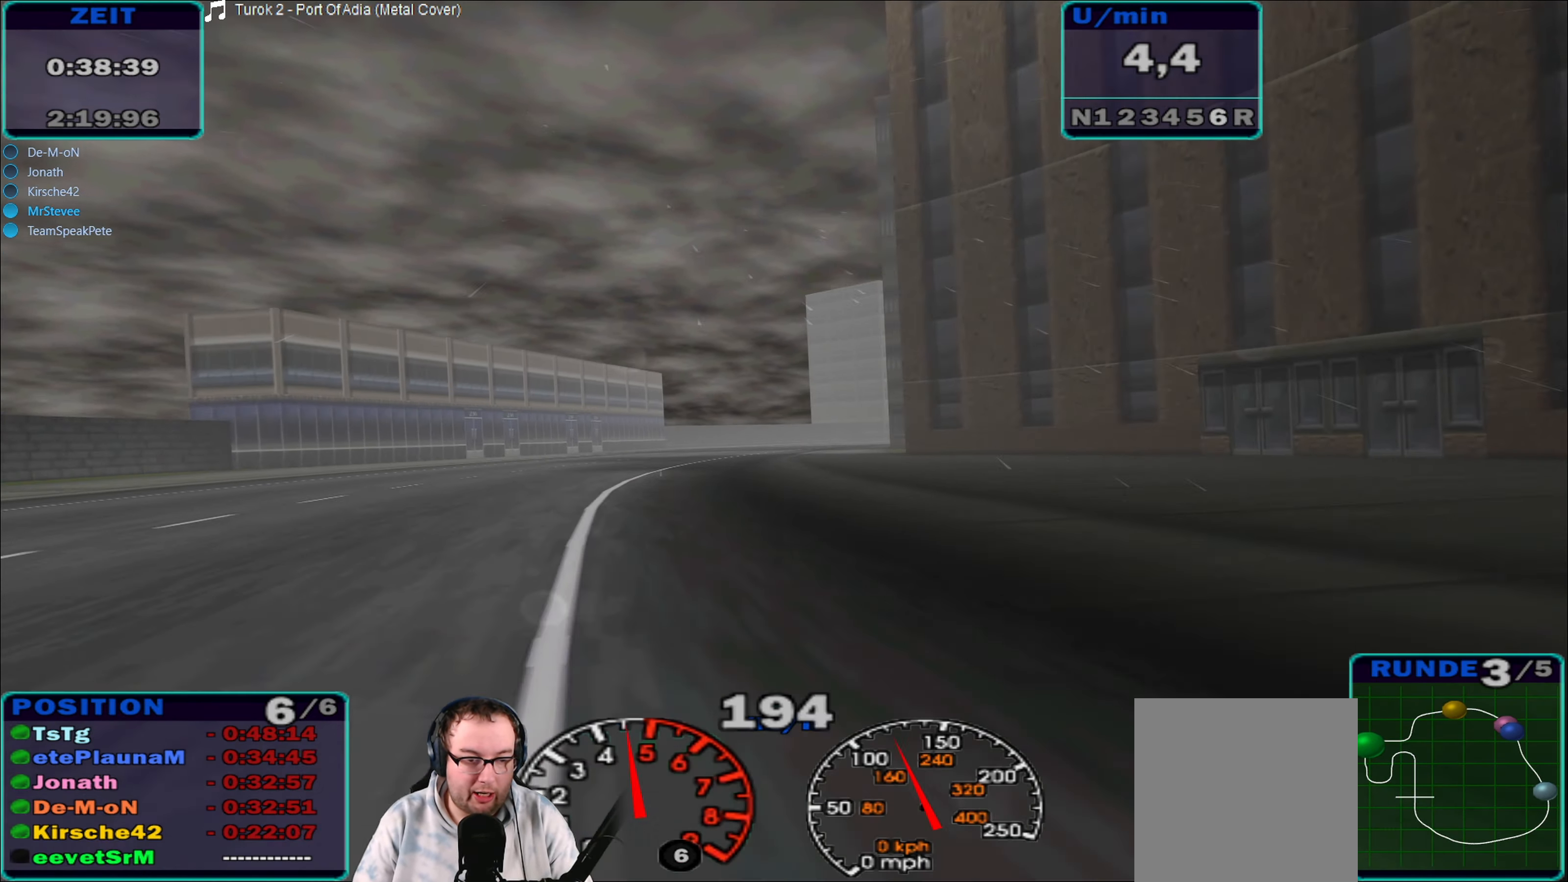
{"buttons": ["R2"], "left_stick": "right", "right_stick": "center", "events": [[117, "left_stick", "right"]]}
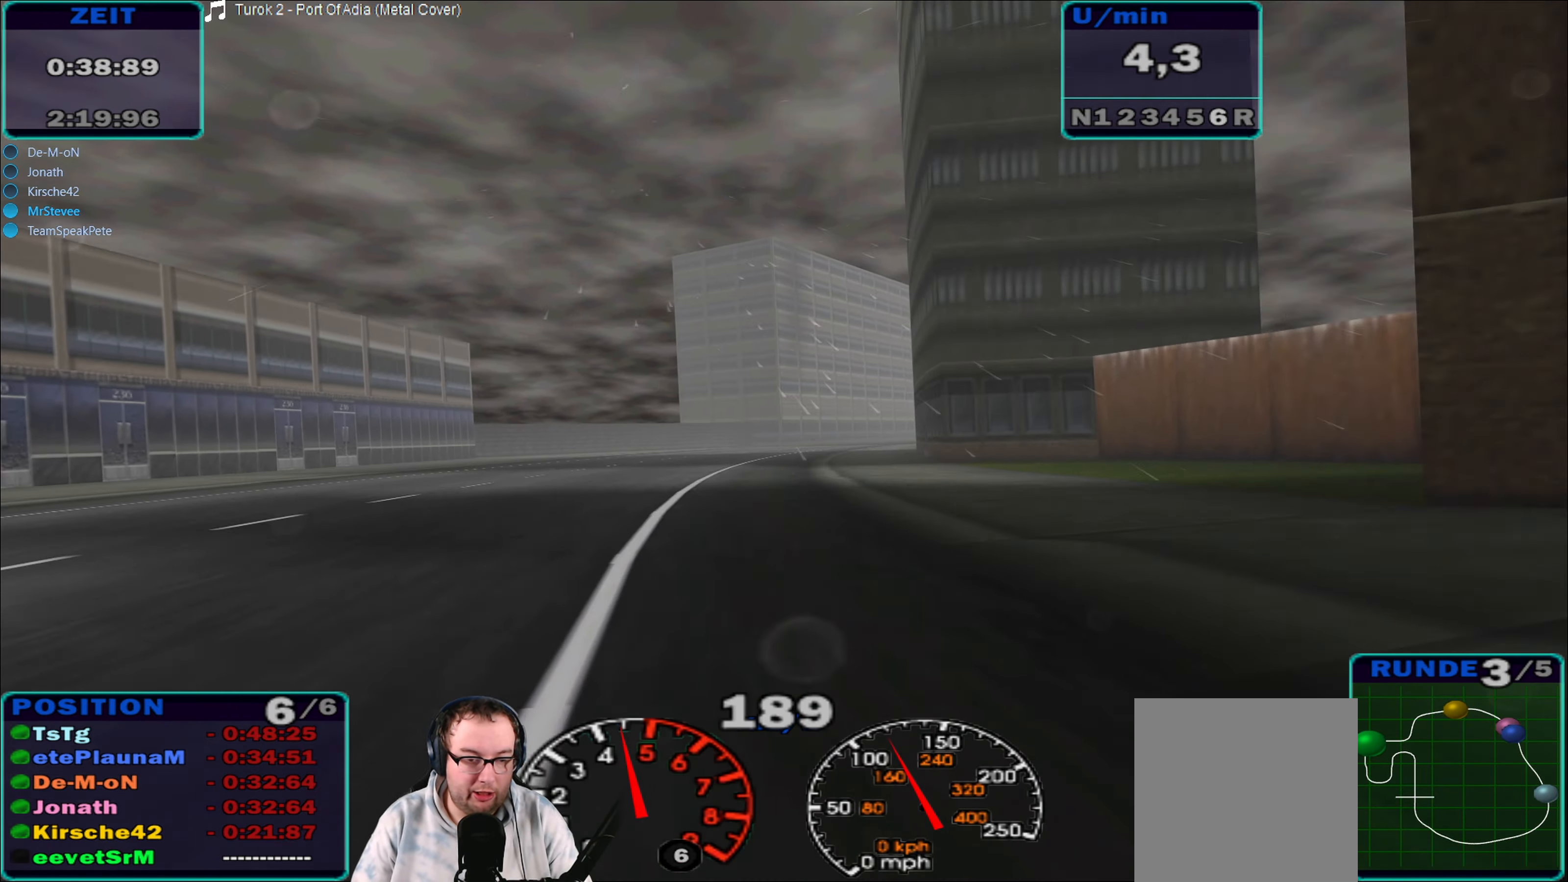
{"buttons": ["R2"], "left_stick": "right", "right_stick": "center", "events": []}
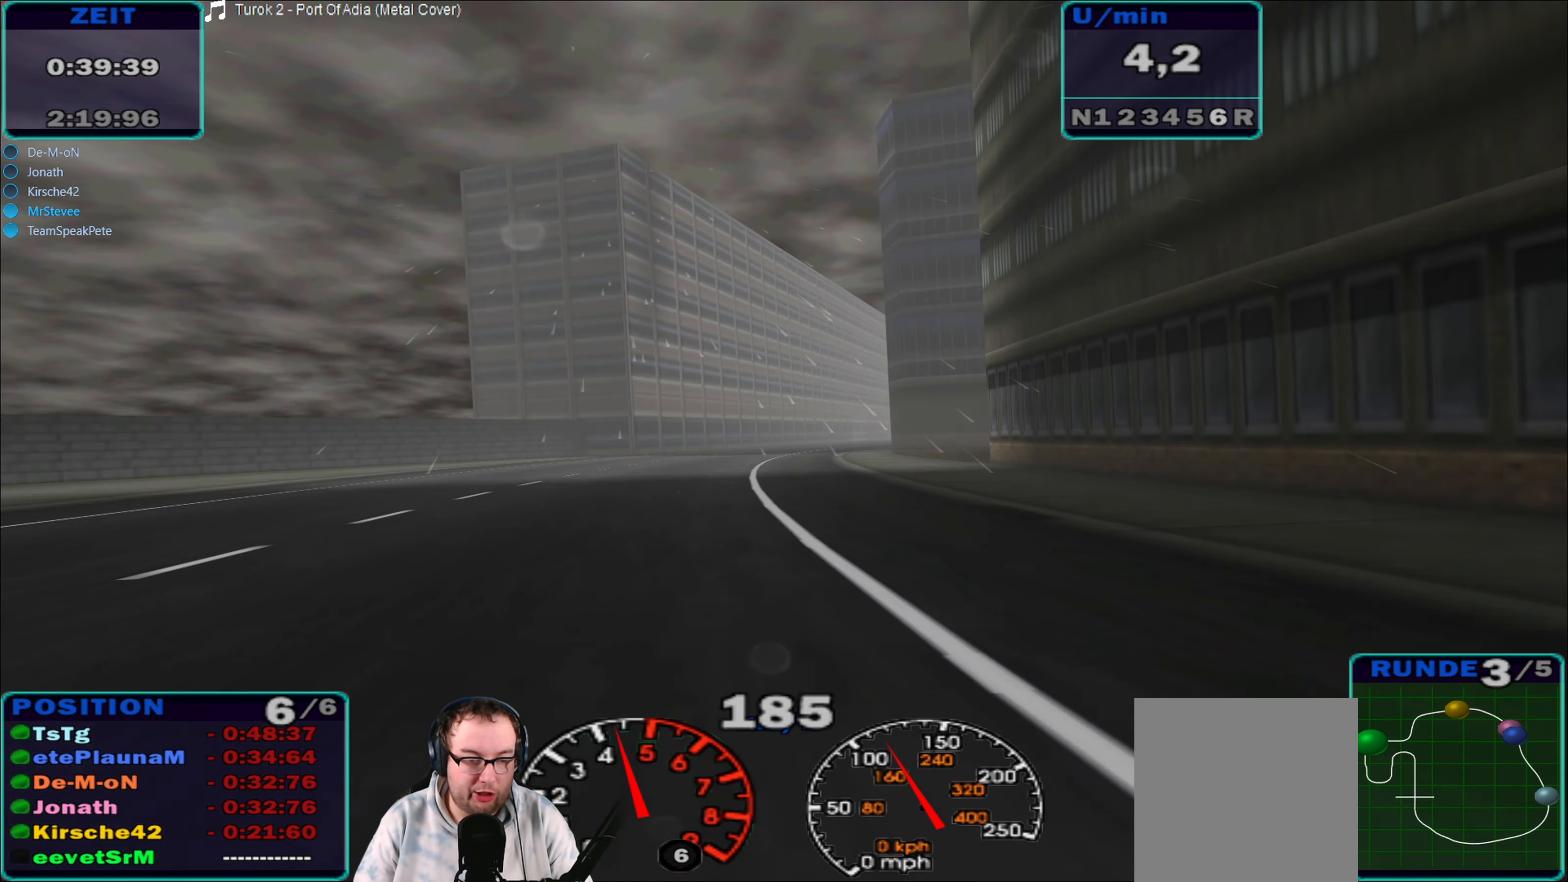
{"buttons": ["R2"], "left_stick": "center", "right_stick": "center", "events": [[317, "left_stick", "center"]]}
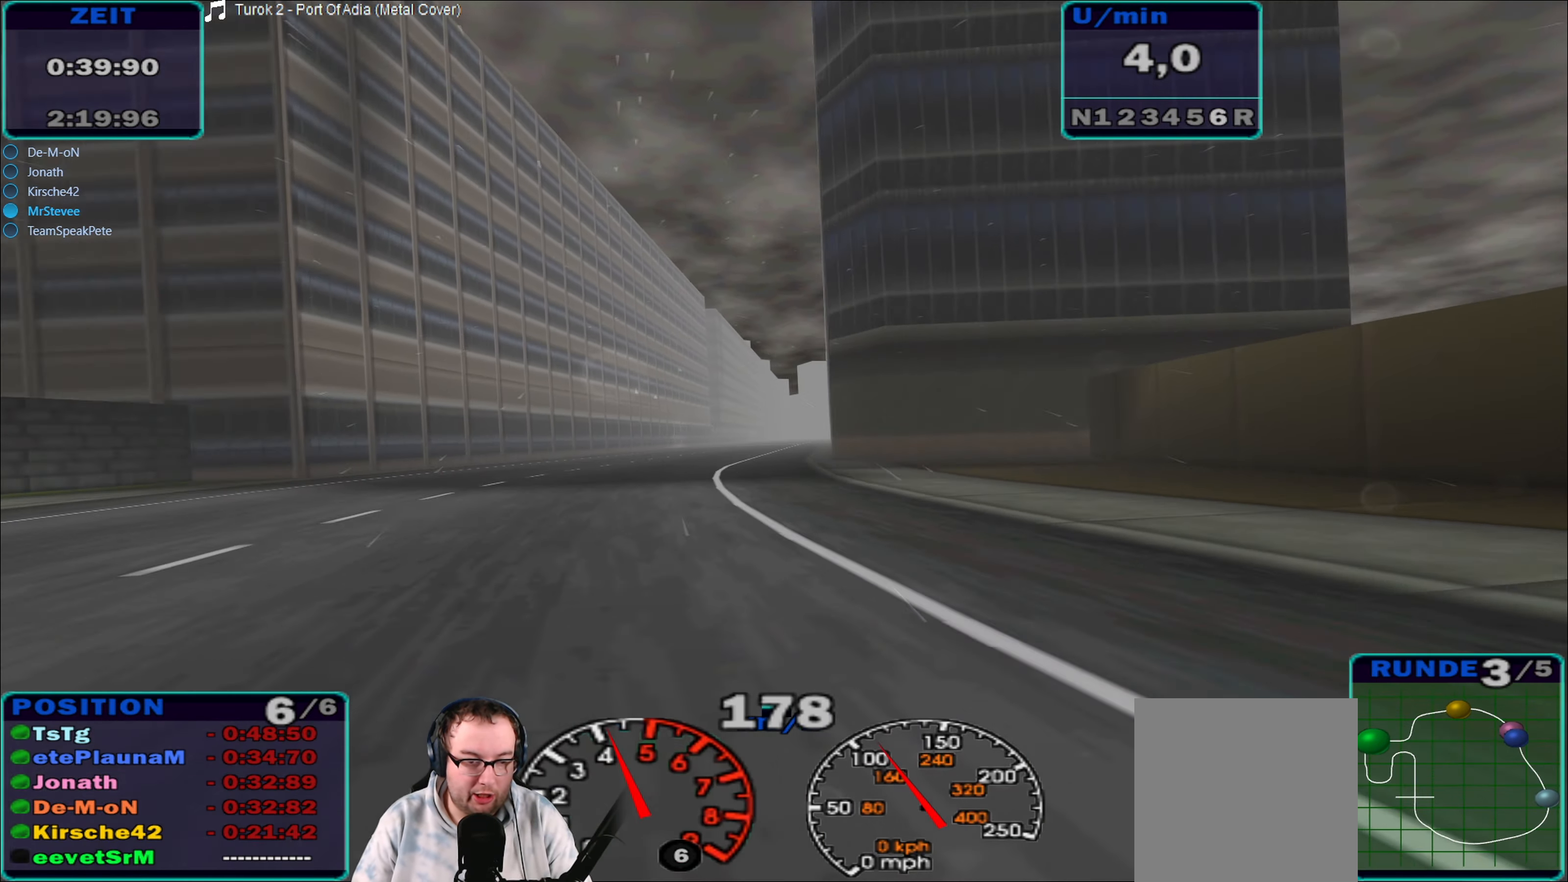
{"buttons": ["R2"], "left_stick": "center", "right_stick": "center", "events": [[33, "left_stick", "right"], [333, "left_stick", "center"]]}
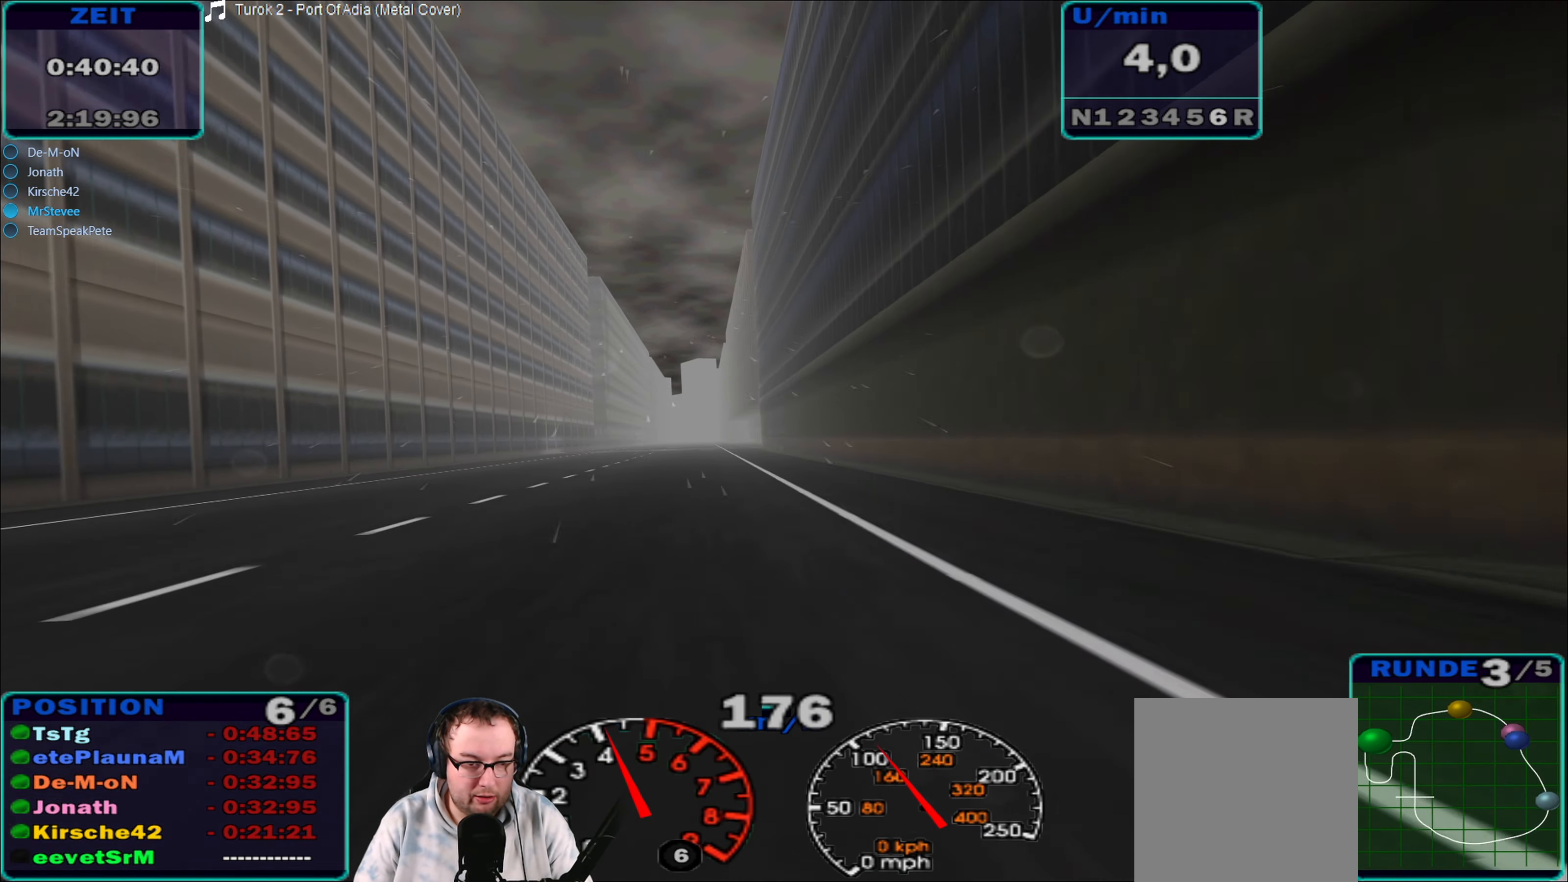
{"buttons": ["R2"], "left_stick": "center", "right_stick": "center", "events": [[17, "left_stick", "down-left"], [183, "left_stick", "center"]]}
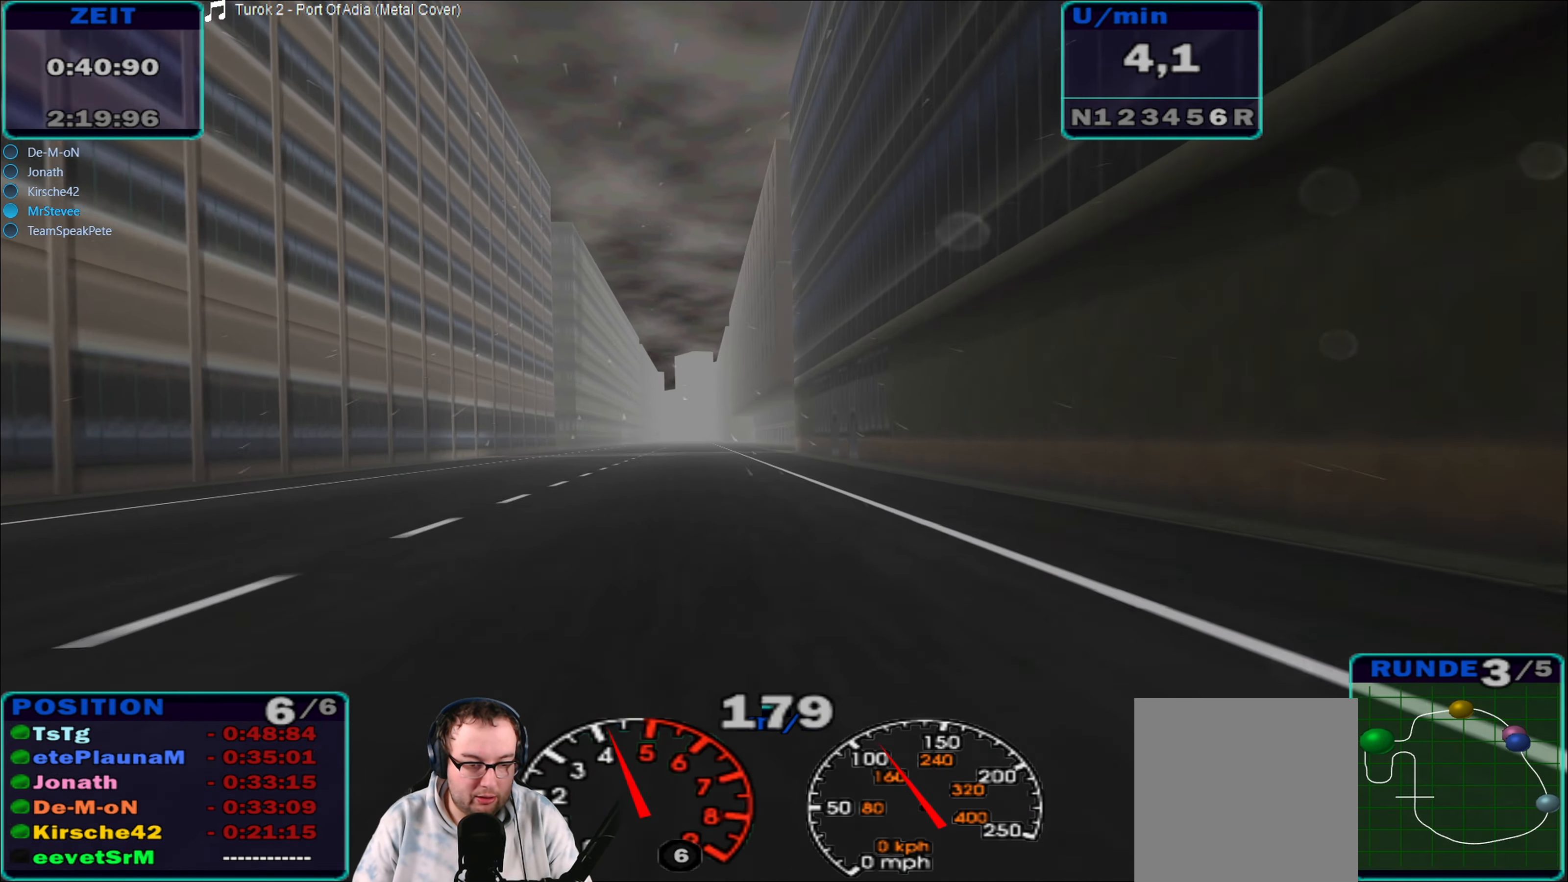
{"buttons": ["R2"], "left_stick": "center", "right_stick": "center", "events": []}
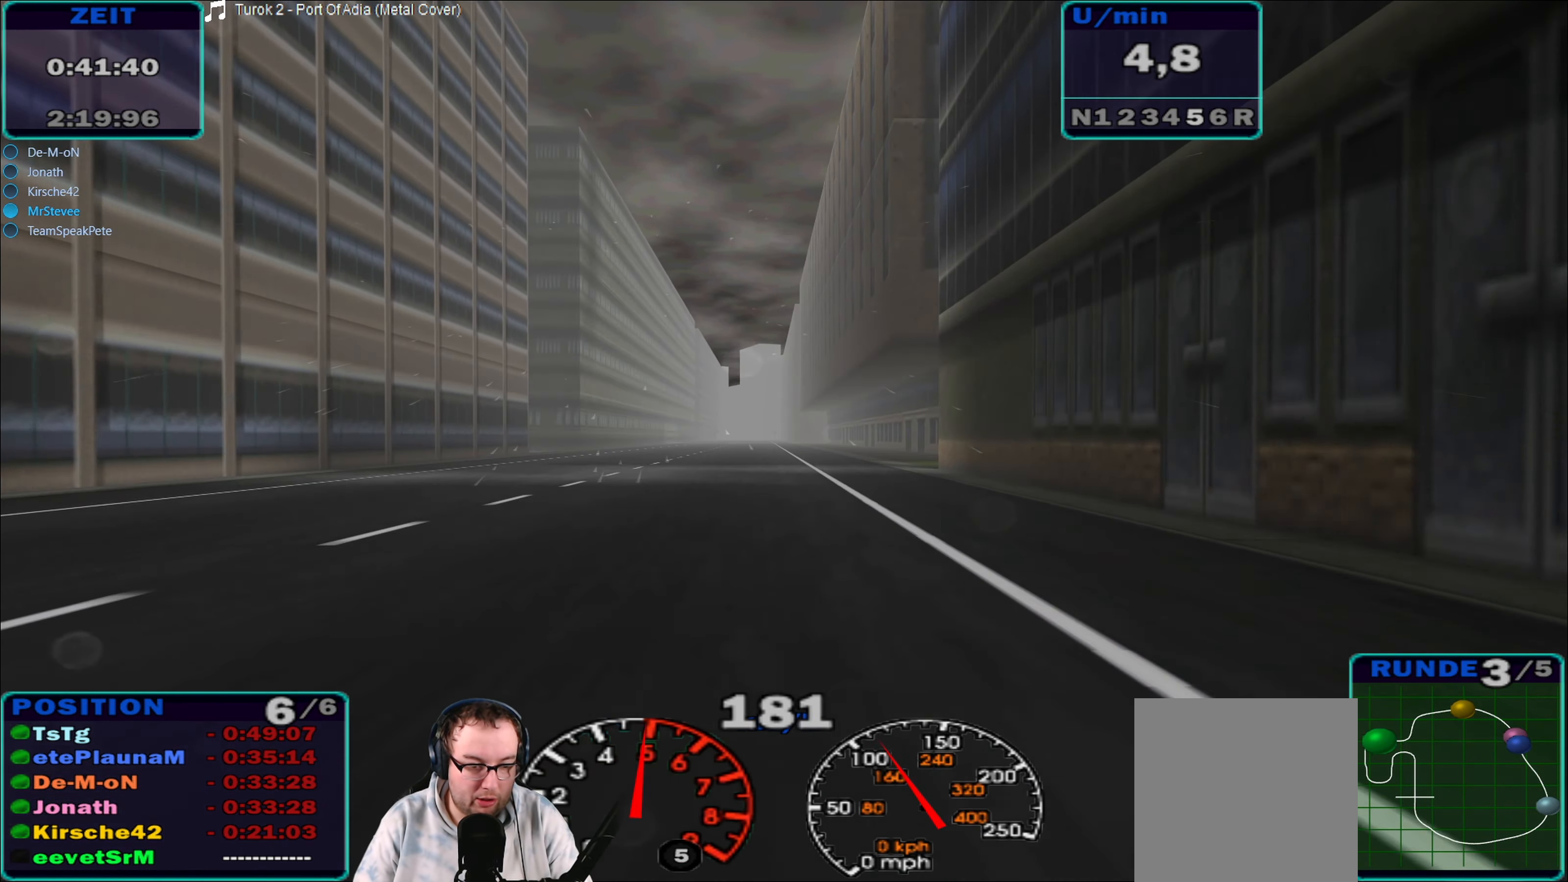
{"buttons": ["R2"], "left_stick": "center", "right_stick": "center", "events": [[100, "left_stick", "down-left"], [233, "left_stick", "center"]]}
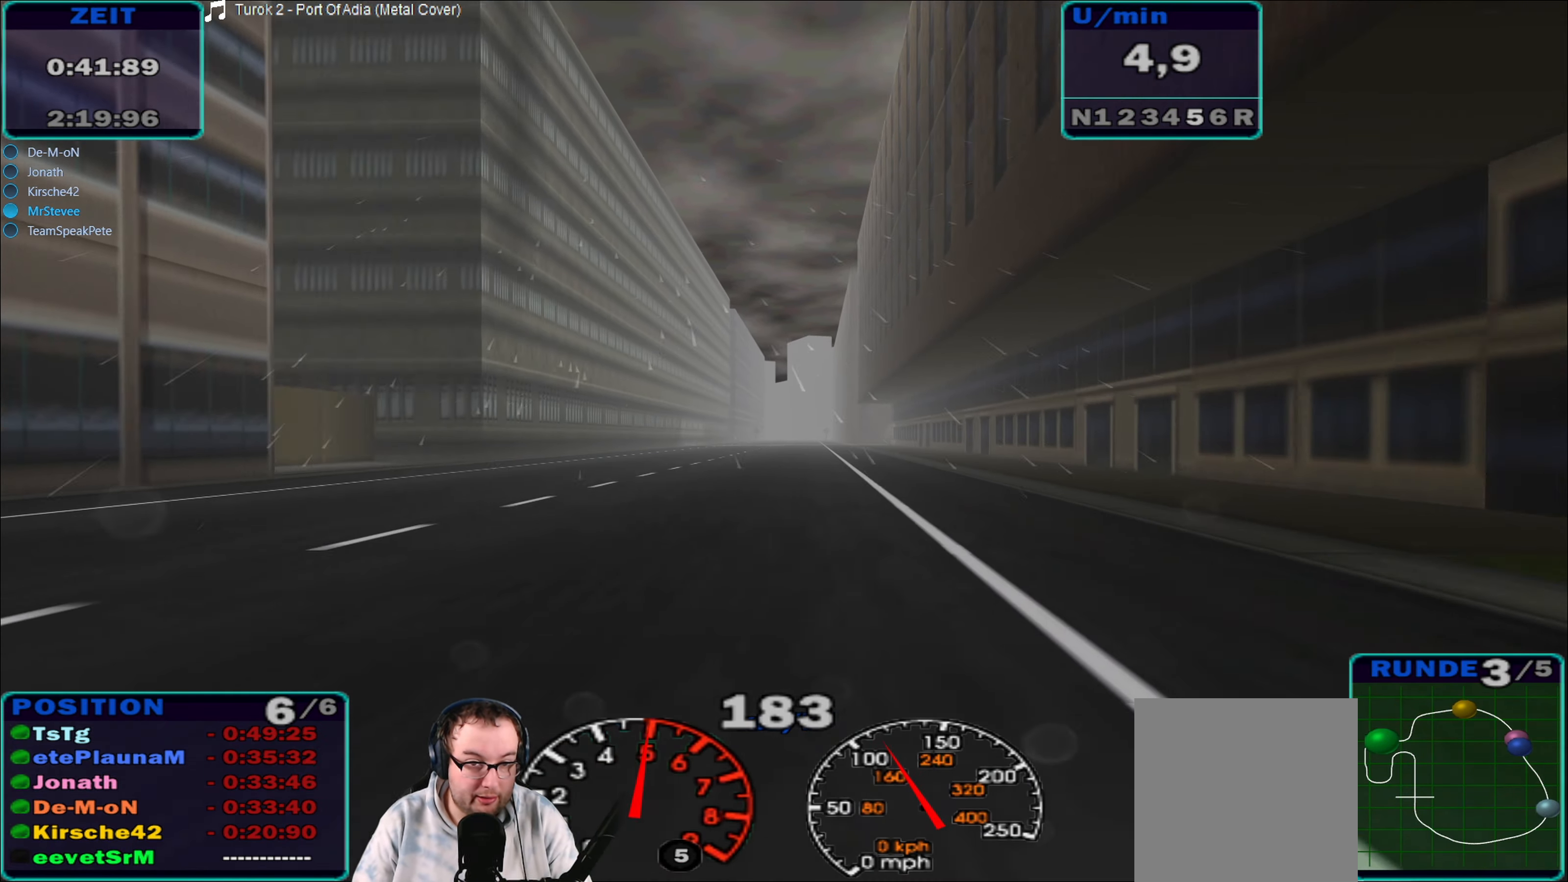
{"buttons": ["R2"], "left_stick": "center", "right_stick": "center", "events": [[33, "left_stick", "right"], [167, "left_stick", "center"]]}
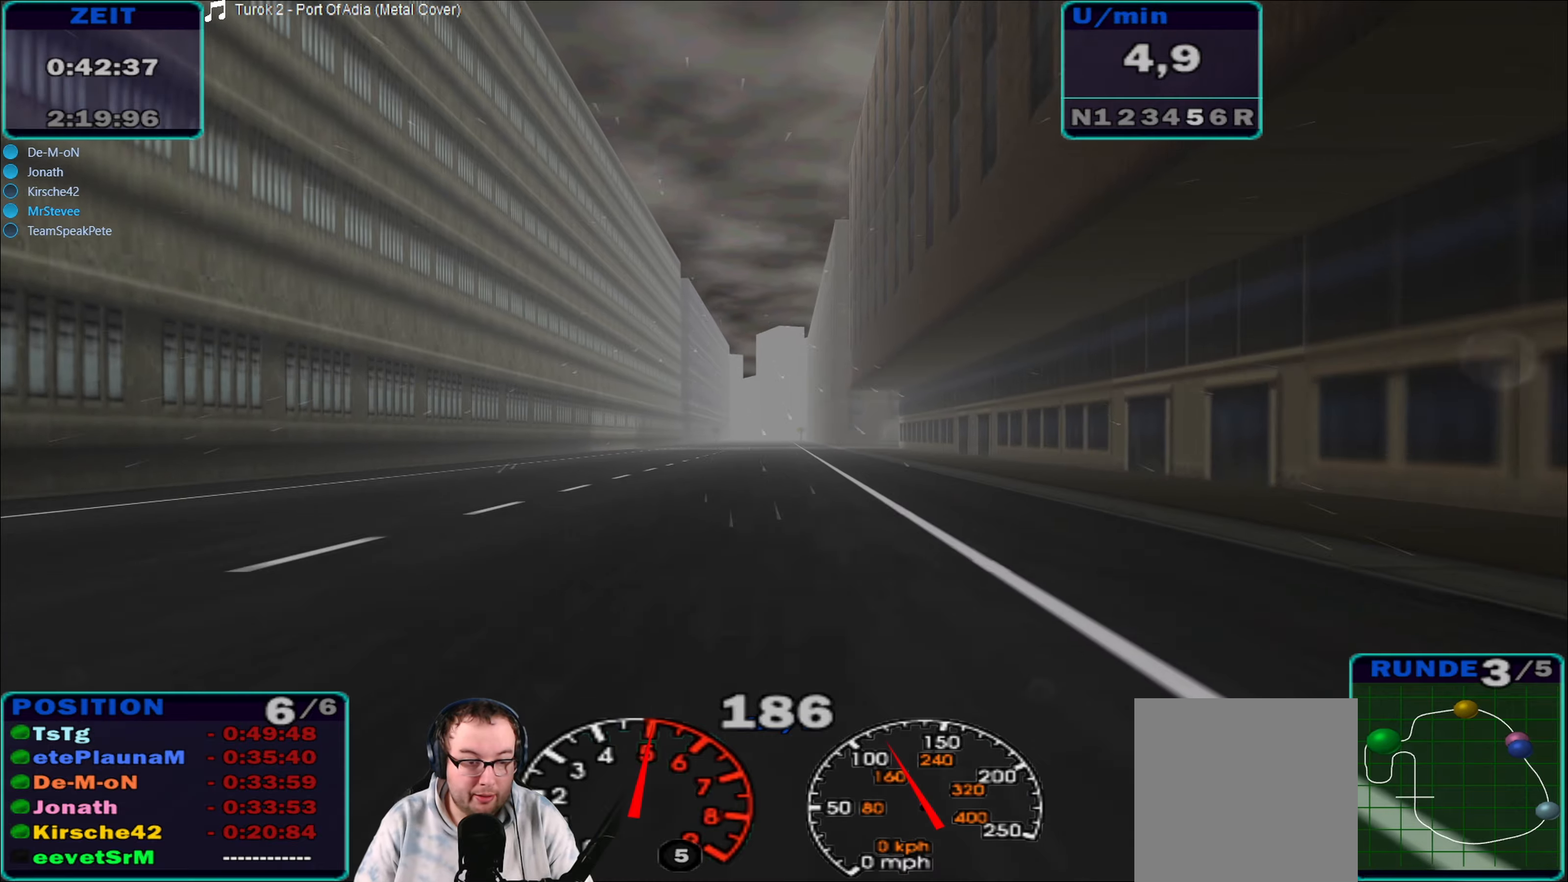
{"buttons": ["R2"], "left_stick": "center", "right_stick": "center", "events": [[34, "left_stick", "down-left"], [167, "left_stick", "center"], [367, "left_stick", "down-left"], [500, "left_stick", "center"]]}
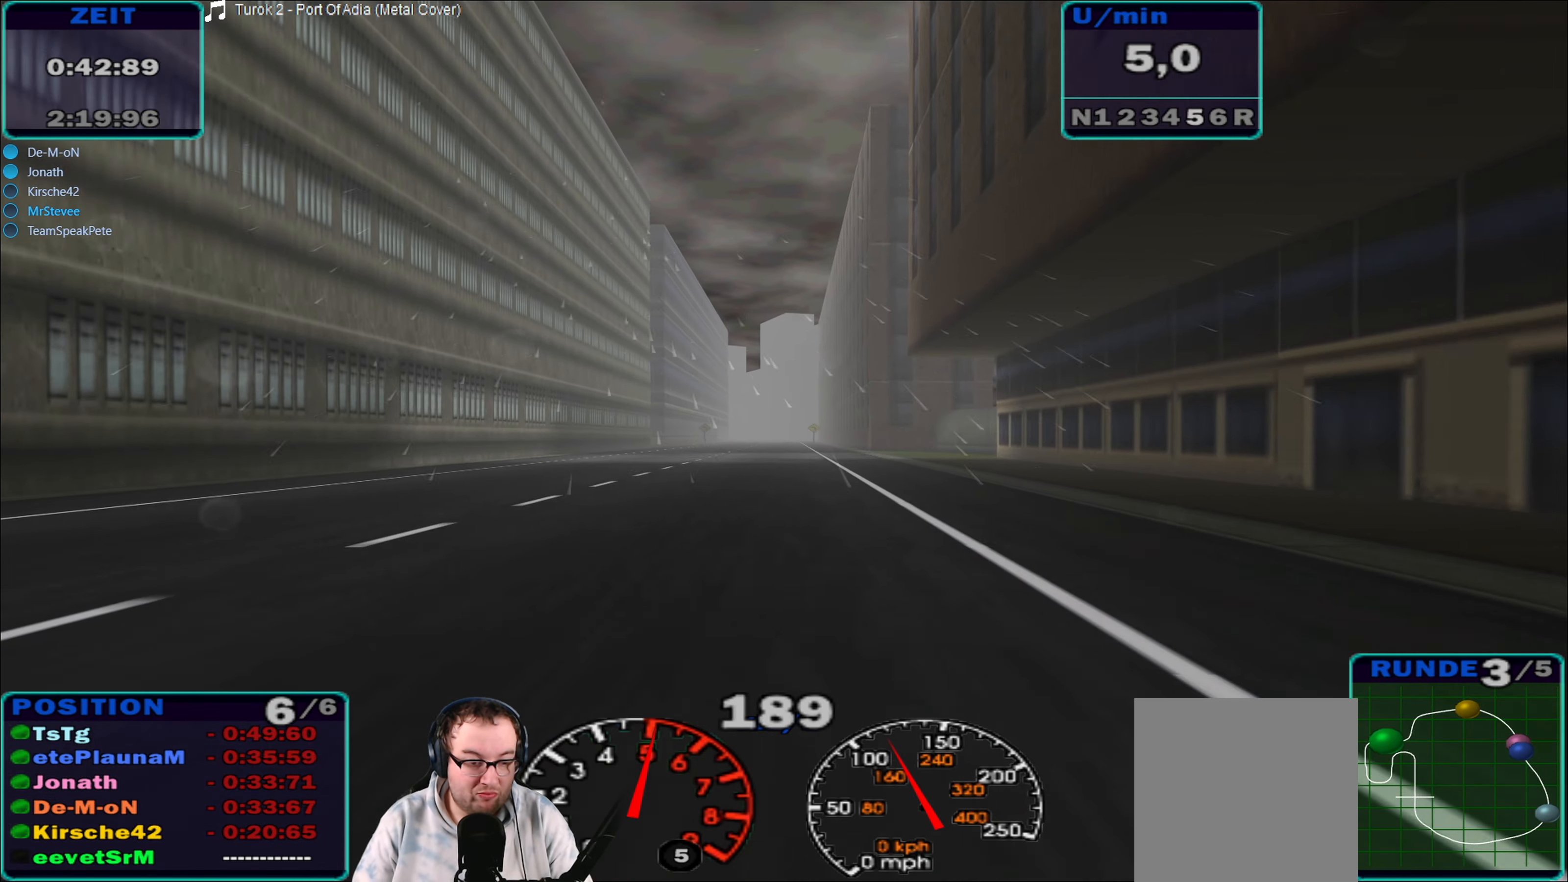
{"buttons": ["R2"], "left_stick": "center", "right_stick": "center", "events": [[134, "left_stick", "right"], [317, "left_stick", "center"]]}
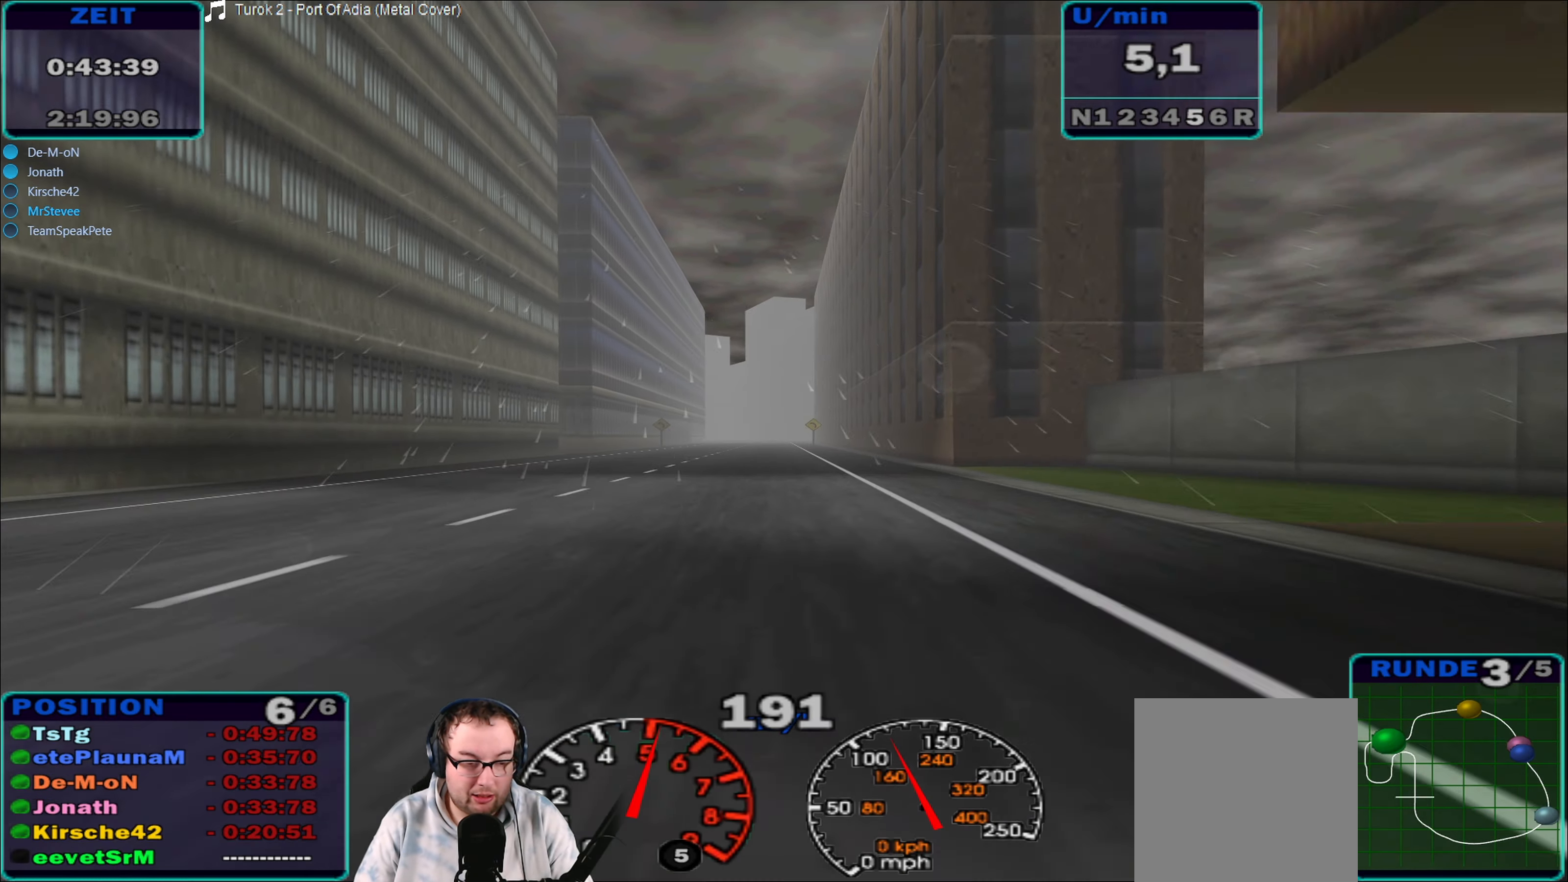
{"buttons": ["R2"], "left_stick": "center", "right_stick": "center", "events": [[250, "left_stick", "down-left"], [350, "left_stick", "left"], [467, "left_stick", "center"]]}
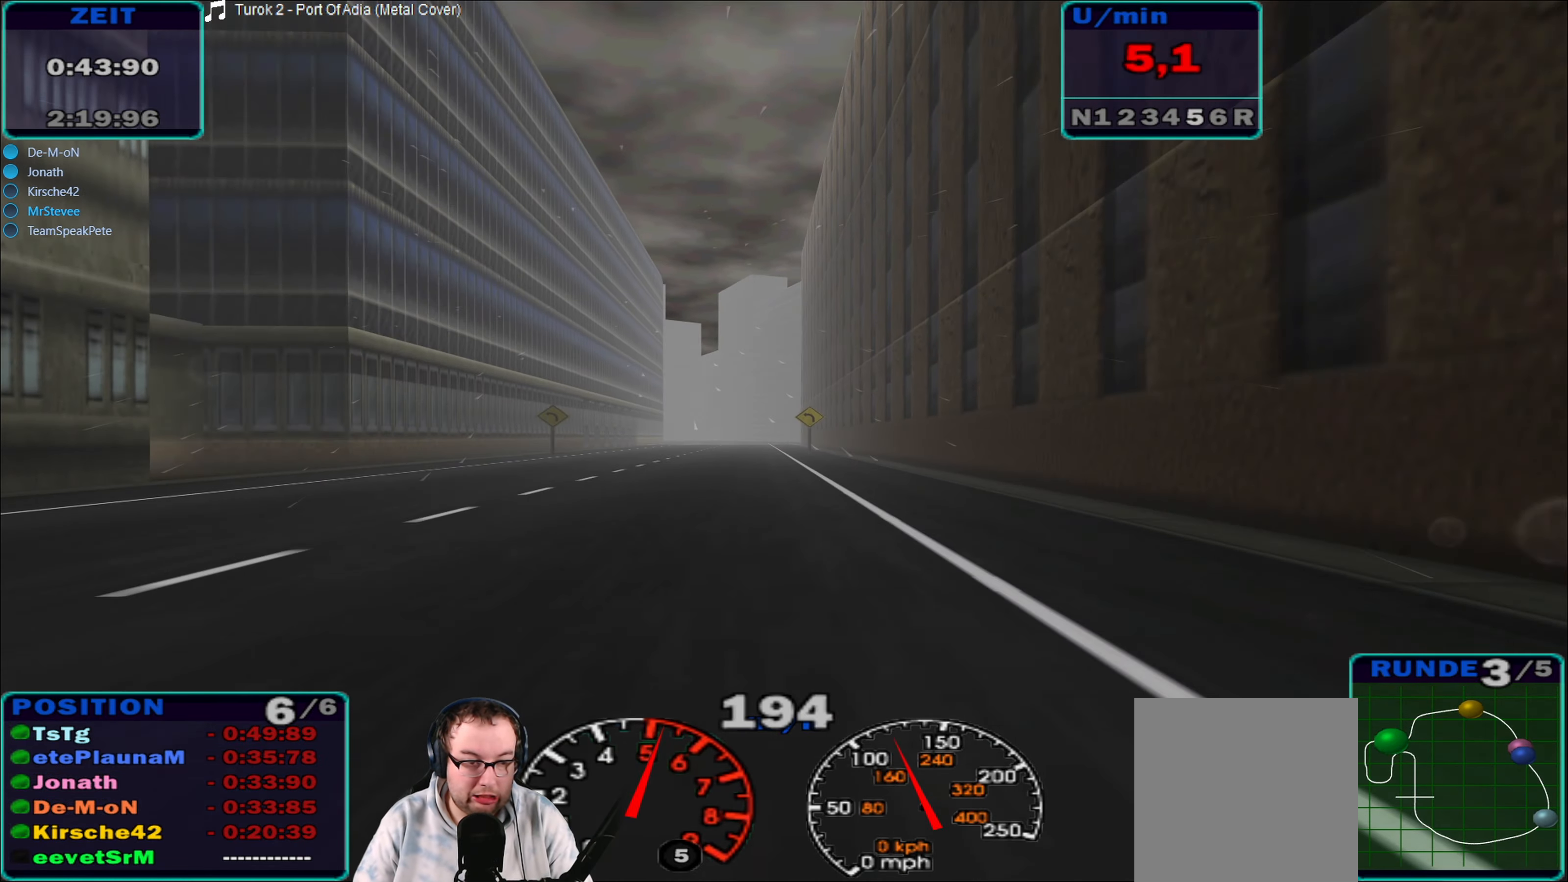
{"buttons": ["R2"], "left_stick": "center", "right_stick": "center", "events": [[250, "left_stick", "right"], [417, "left_stick", "center"]]}
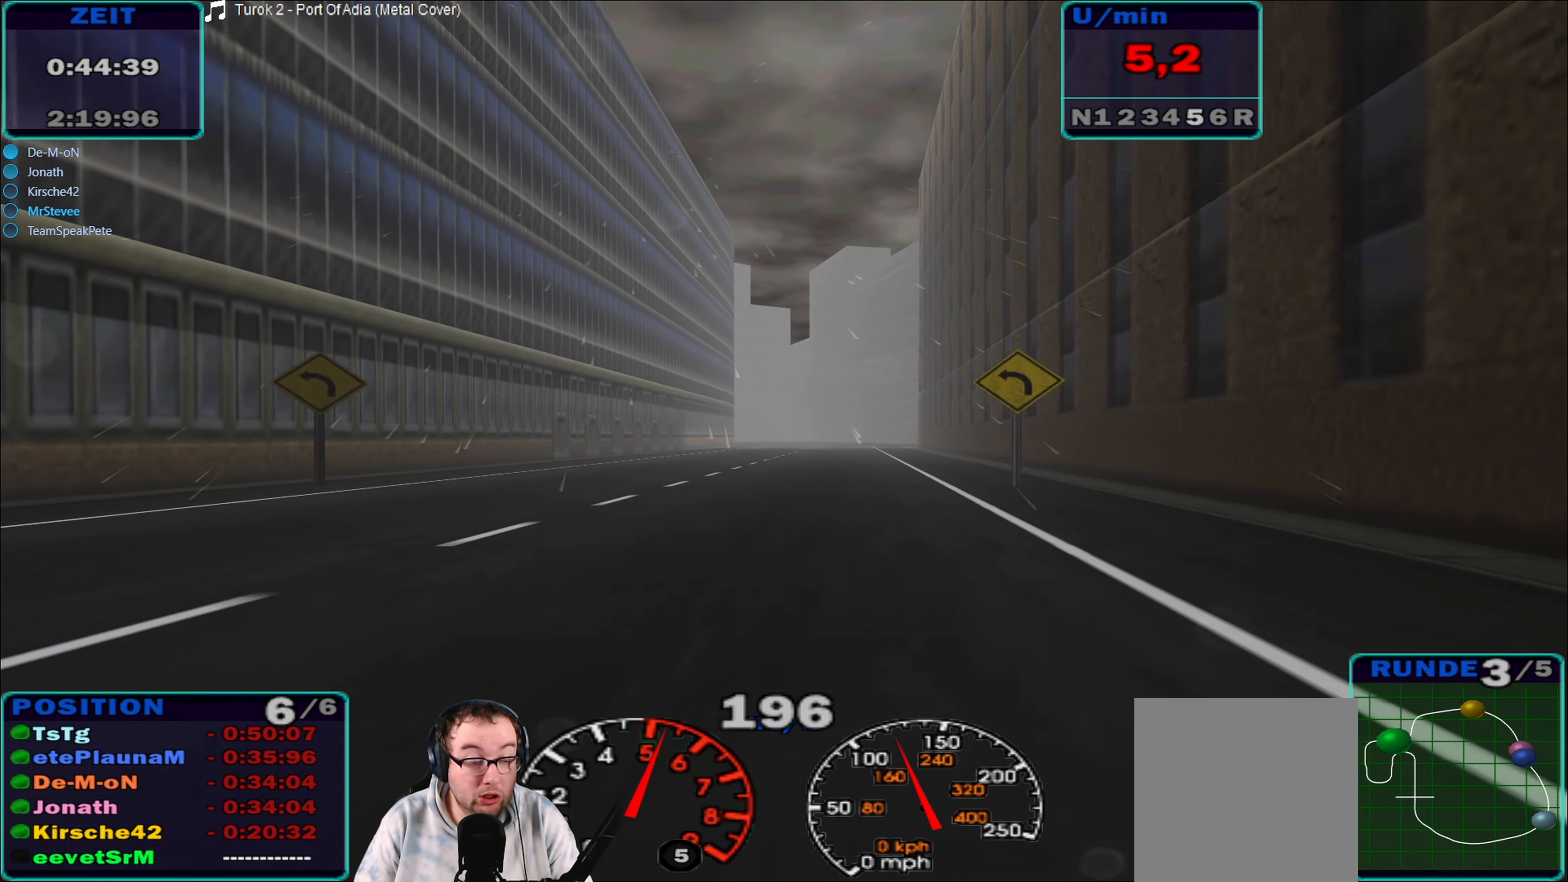
{"buttons": ["R2"], "left_stick": "center", "right_stick": "center", "events": []}
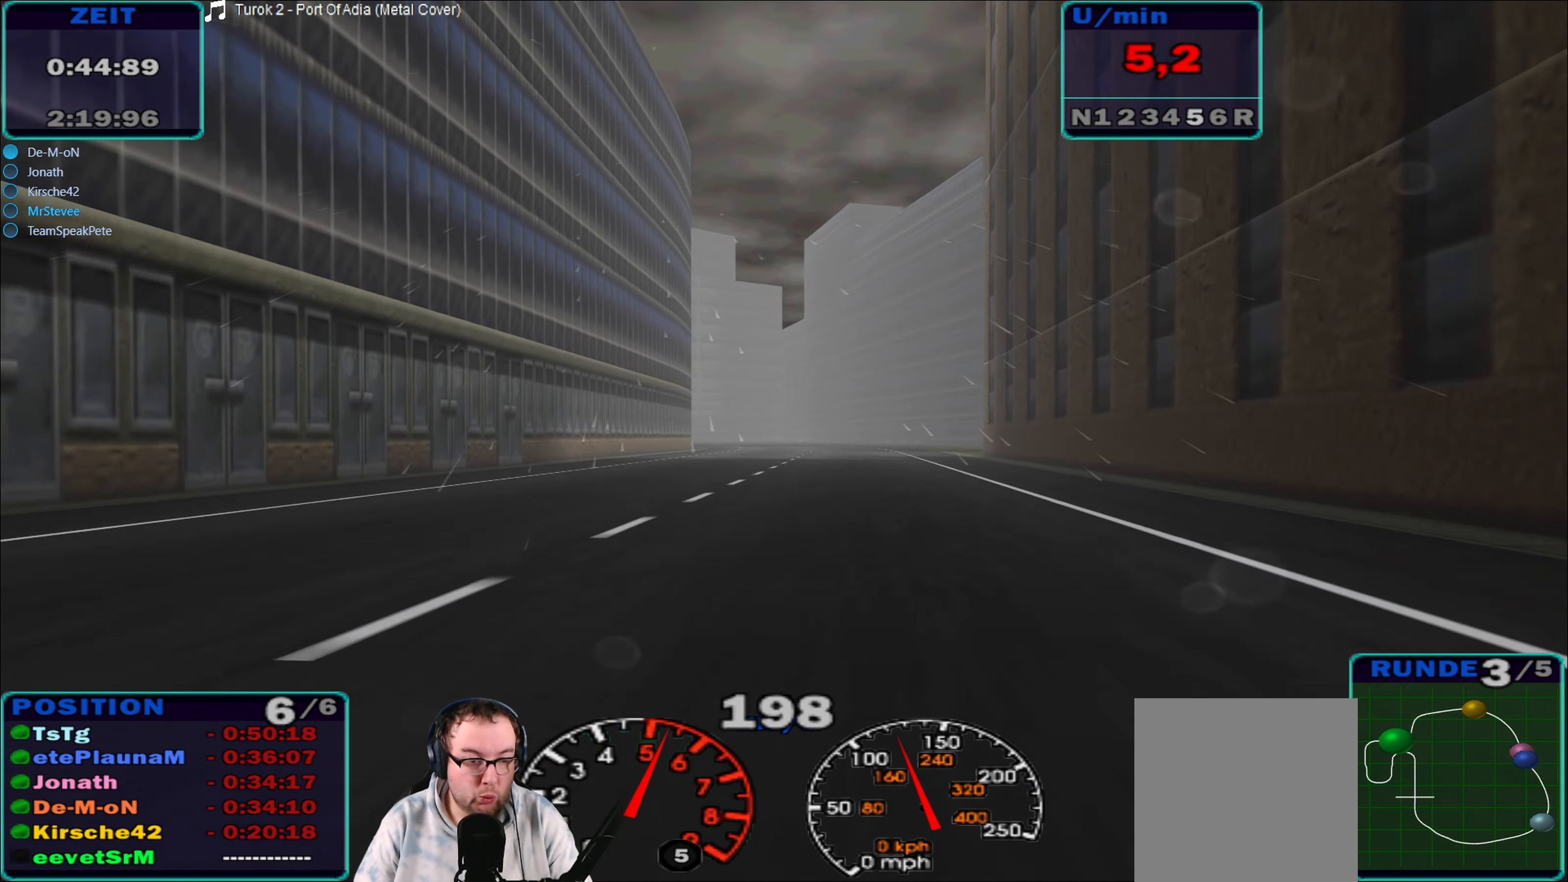
{"buttons": ["R2"], "left_stick": "center", "right_stick": "center", "events": [[200, "left_stick", "down-left"], [434, "left_stick", "center"]]}
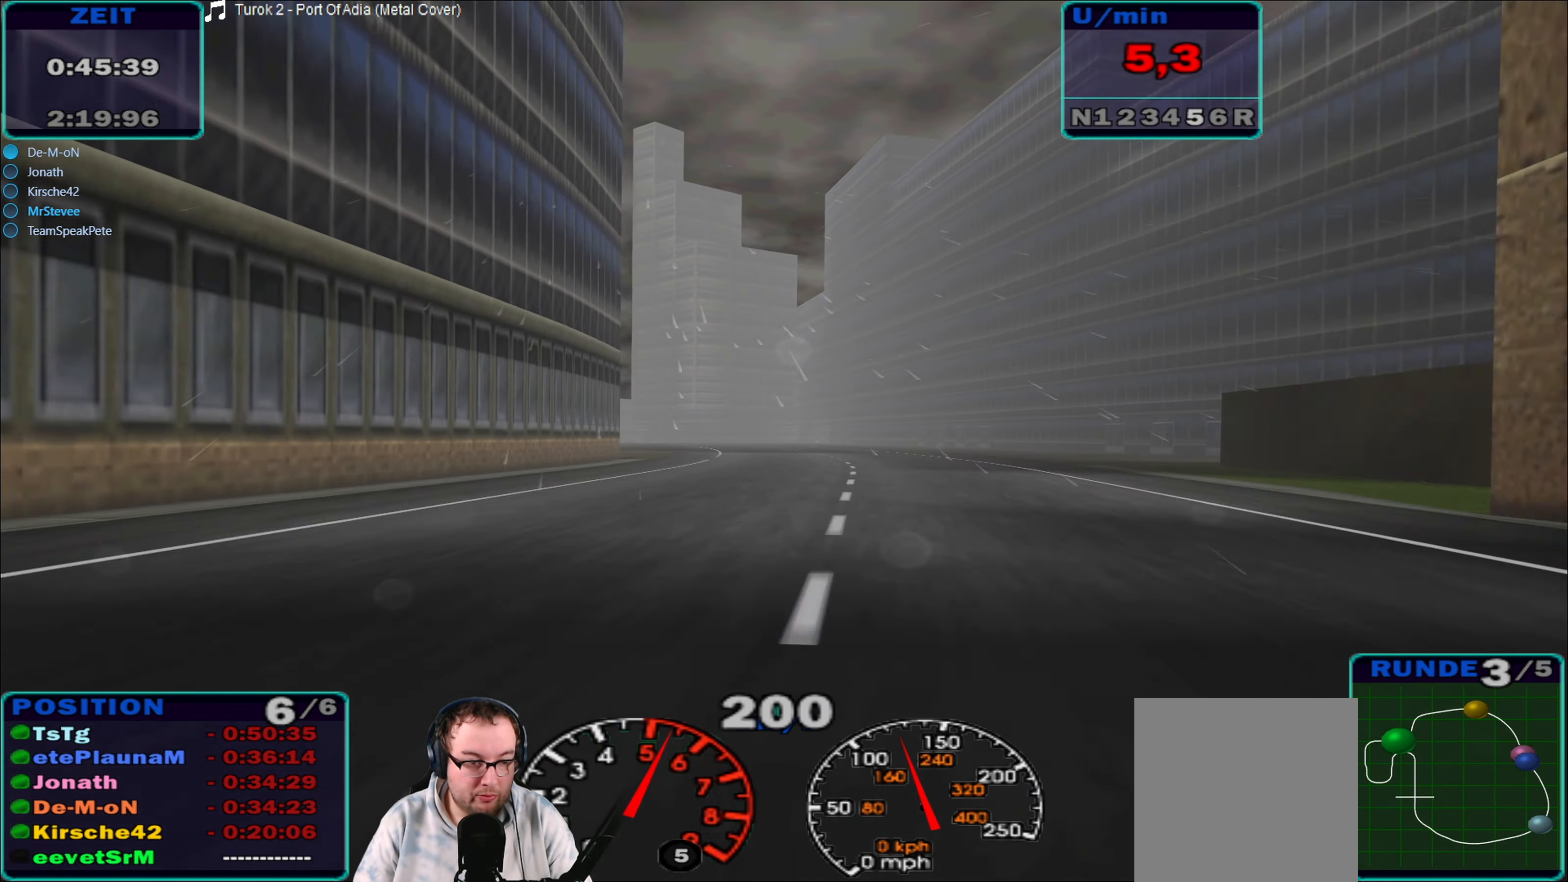
{"buttons": ["R2"], "left_stick": "left", "right_stick": "center", "events": [[100, "left_stick", "down-left"], [217, "left_stick", "left"]]}
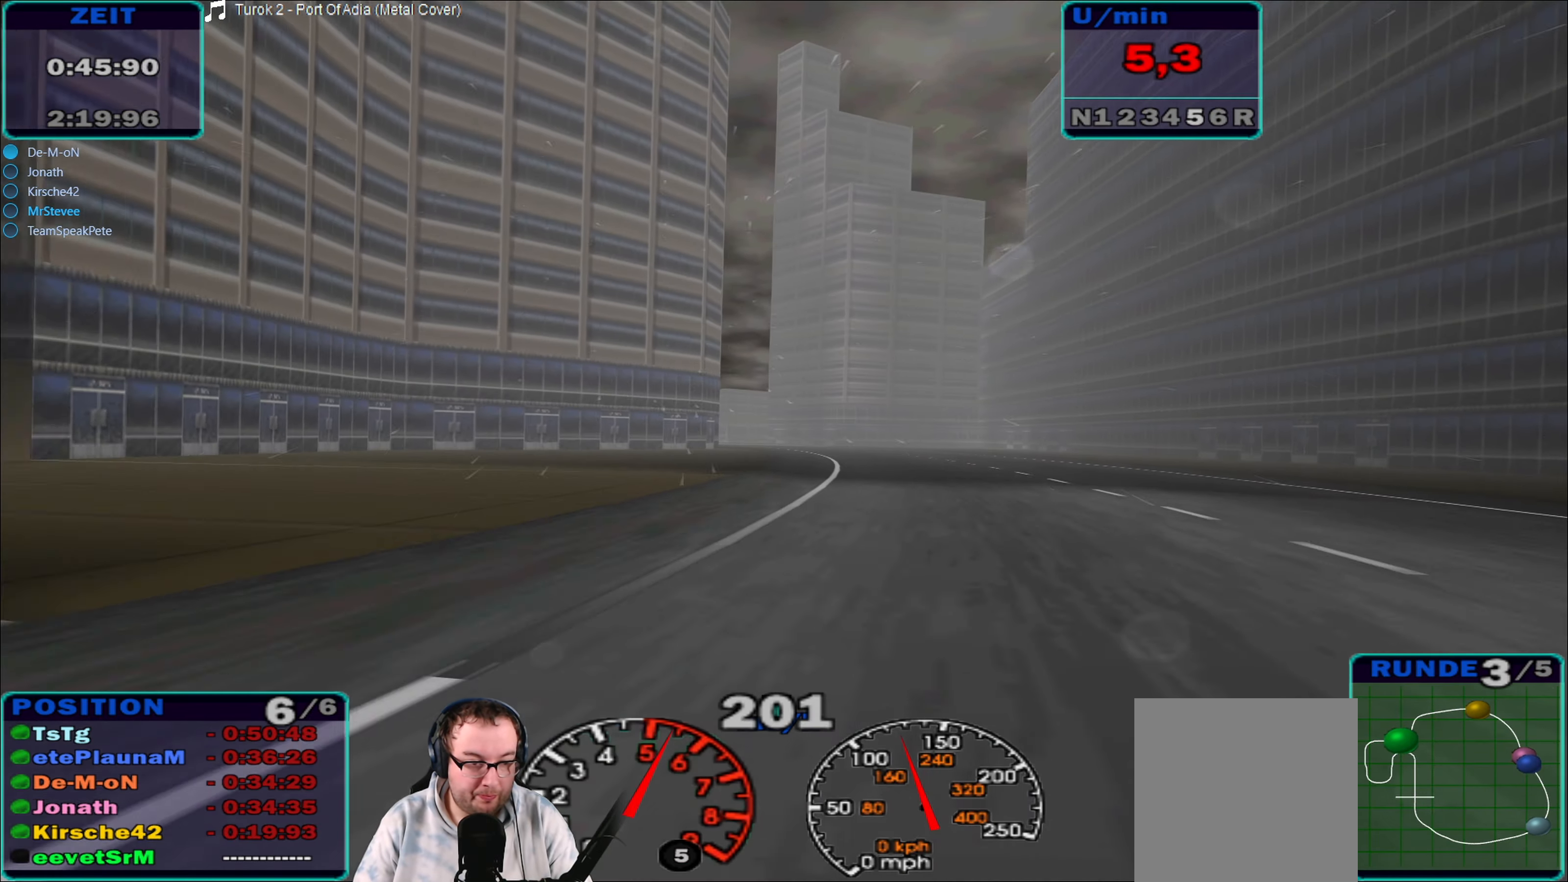
{"buttons": ["R2"], "left_stick": "center", "right_stick": "center", "events": [[50, "left_stick", "center"], [150, "left_stick", "right"], [317, "left_stick", "center"]]}
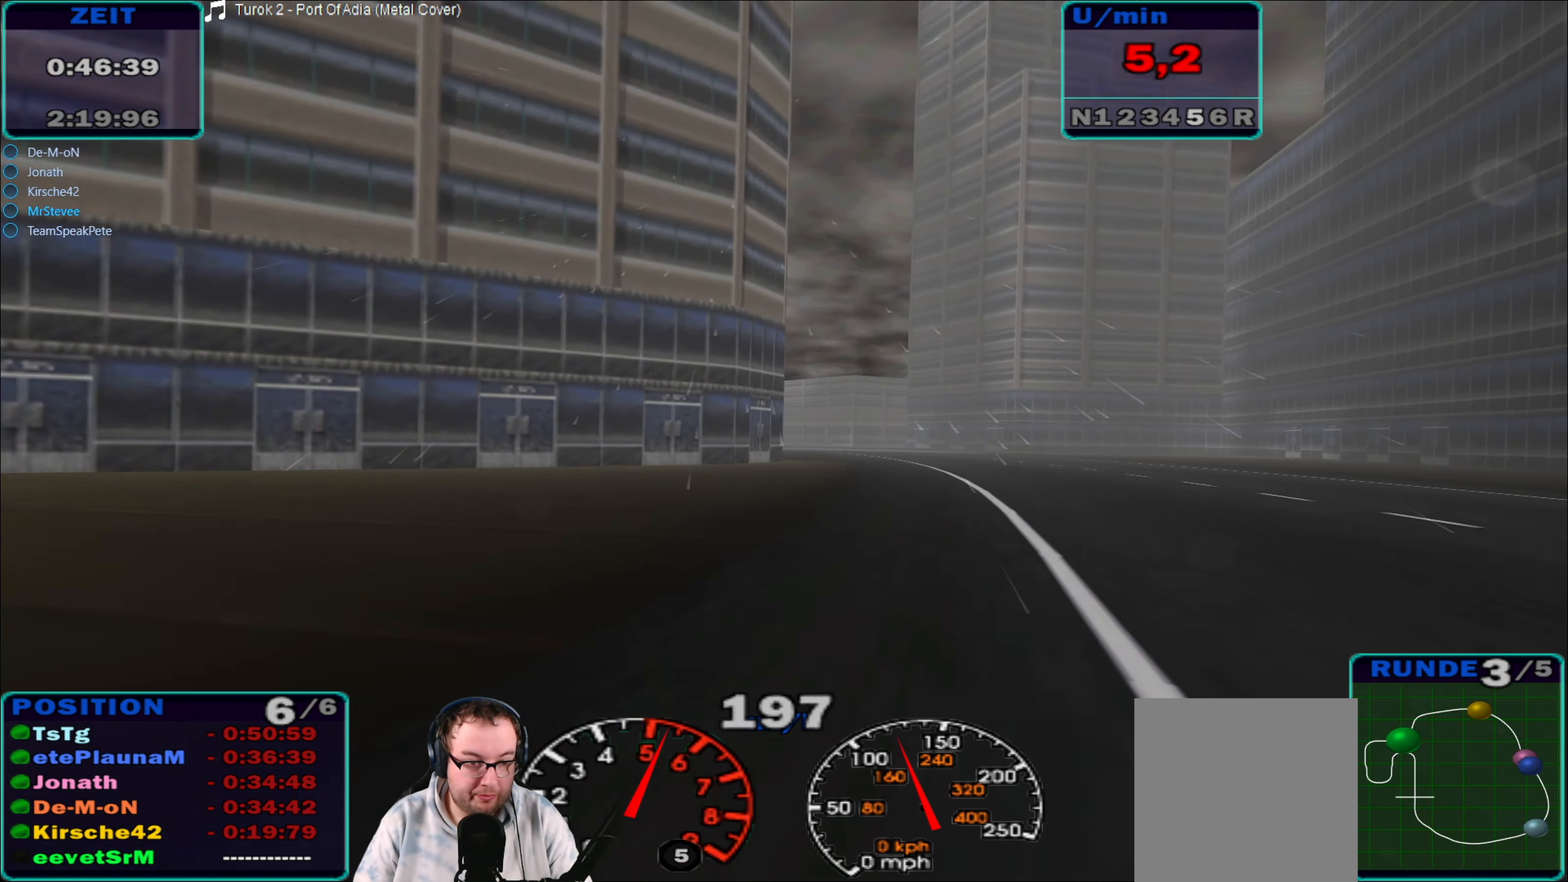
{"buttons": ["R2"], "left_stick": "left", "right_stick": "center", "events": [[67, "left_stick", "down-left"], [117, "left_stick", "left"], [367, "A", "down"], [450, "A", "up"]]}
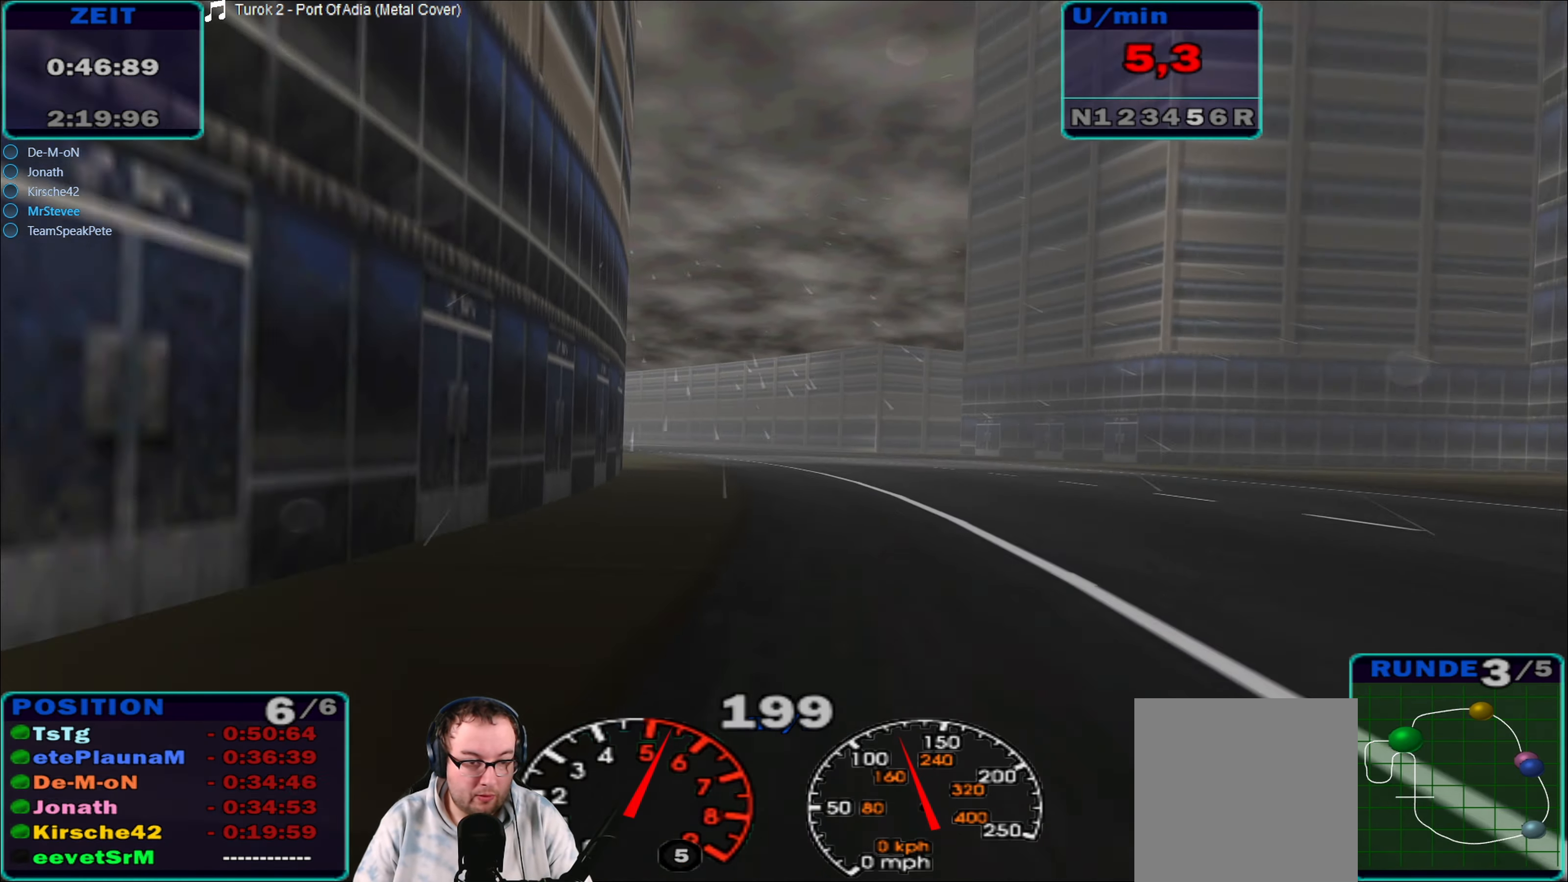
{"buttons": ["R2"], "left_stick": "left", "right_stick": "center", "events": [[167, "A", "down"], [400, "A", "up"]]}